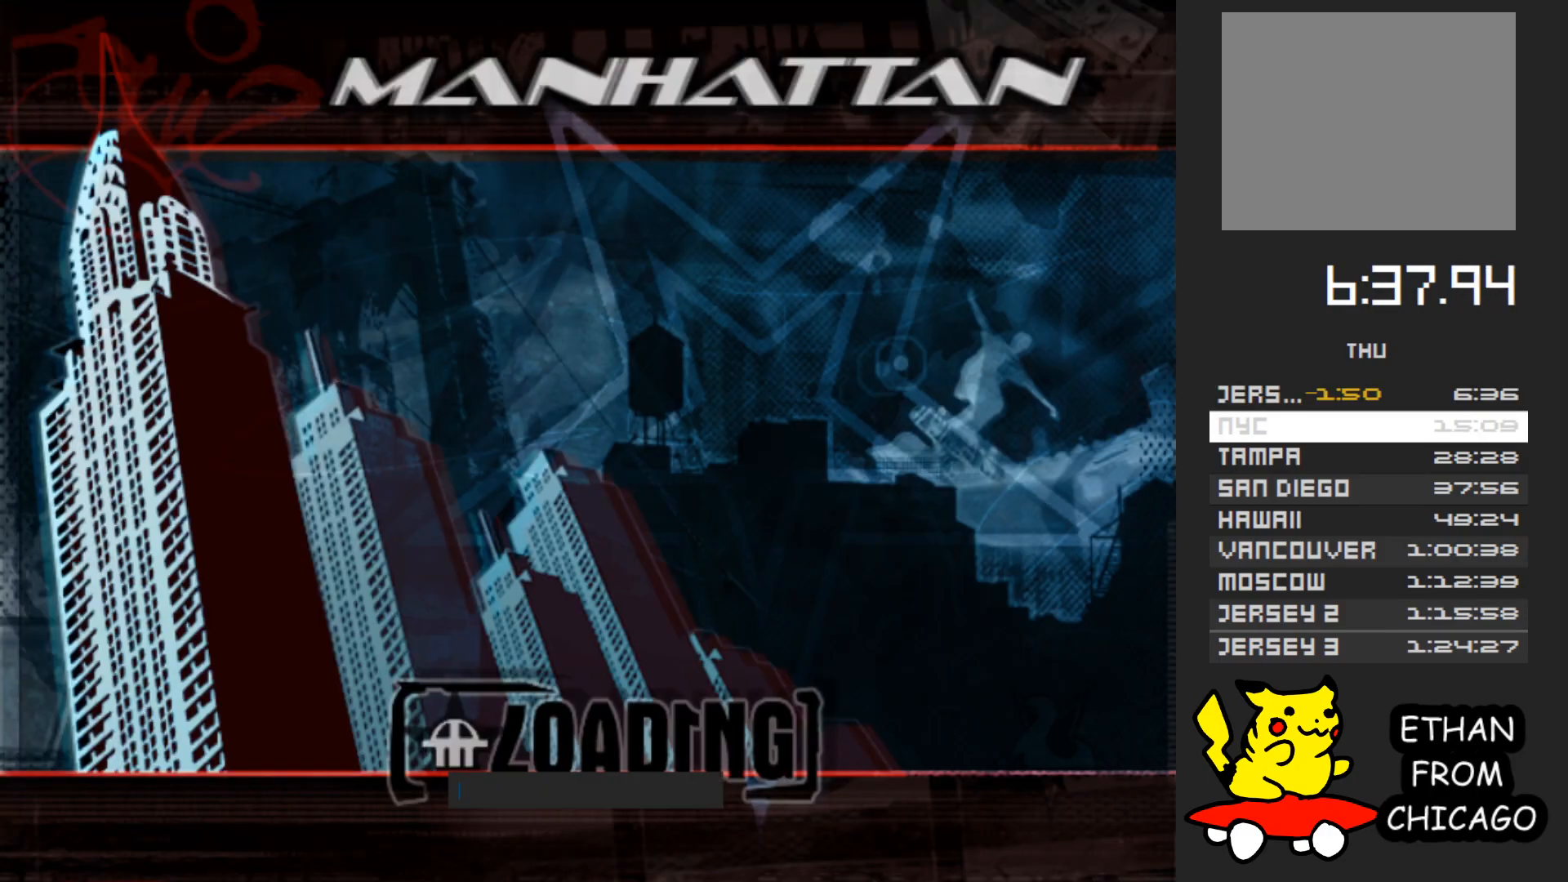
Gameplay with a controller (Xbox layout); each line is a JSON object with the inputs held at the frame after it. "button_events" lists button changes between this image and that frame as [ms after this image, input, new state], when the widget could be followed in between (sticks are given only as held states). Not read: L3 R3.
{"buttons": ["A"], "left_stick": "center", "right_stick": "center", "button_events": [[450, "A", "down"]]}
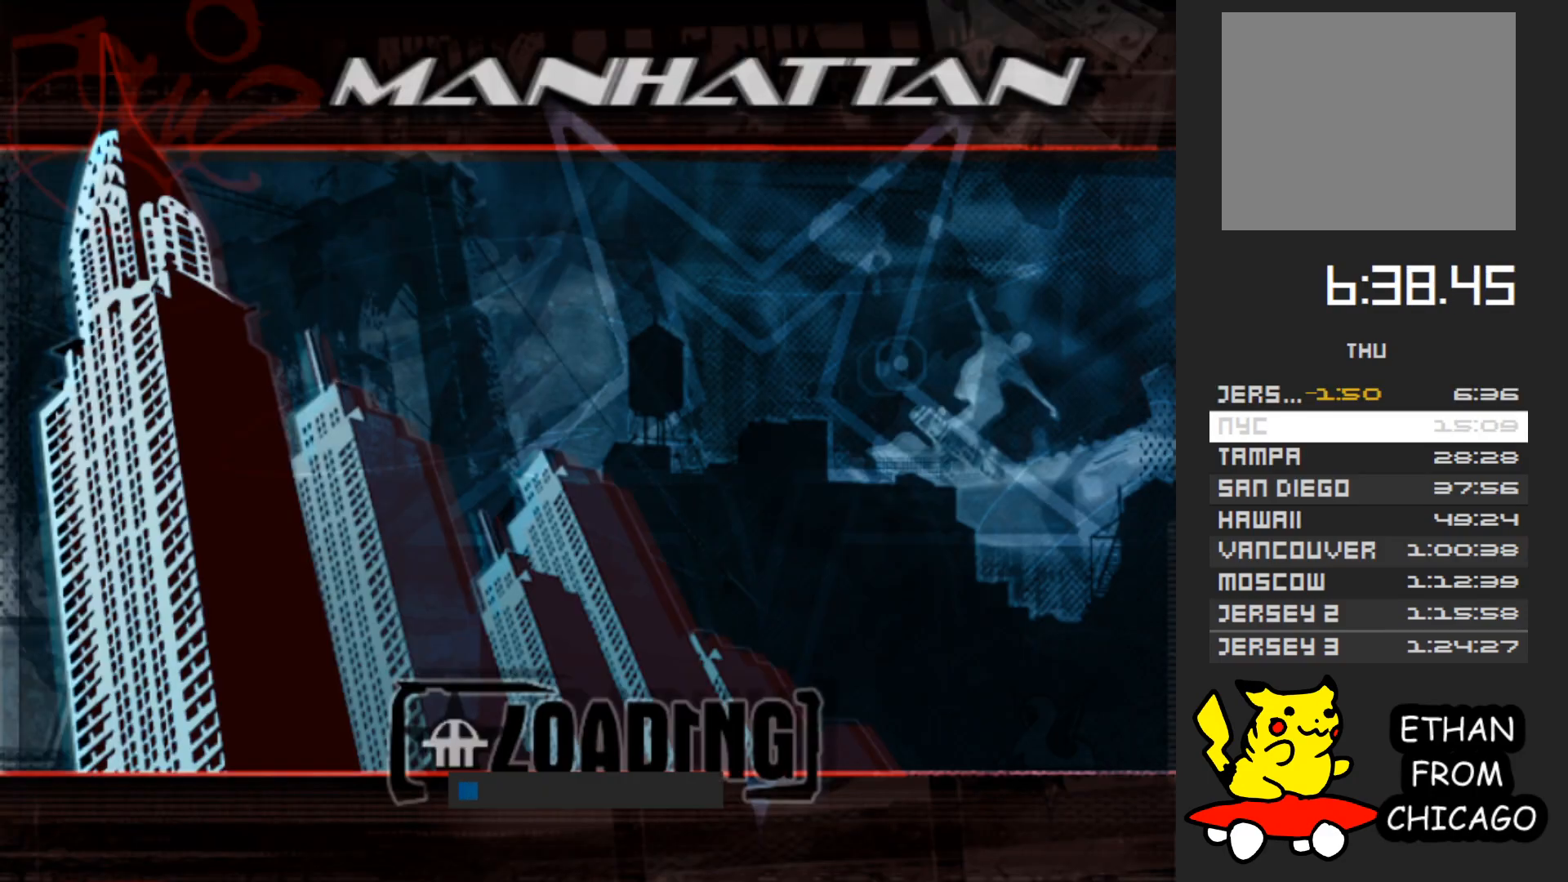
{"buttons": [], "left_stick": "center", "right_stick": "center", "button_events": [[67, "A", "up"]]}
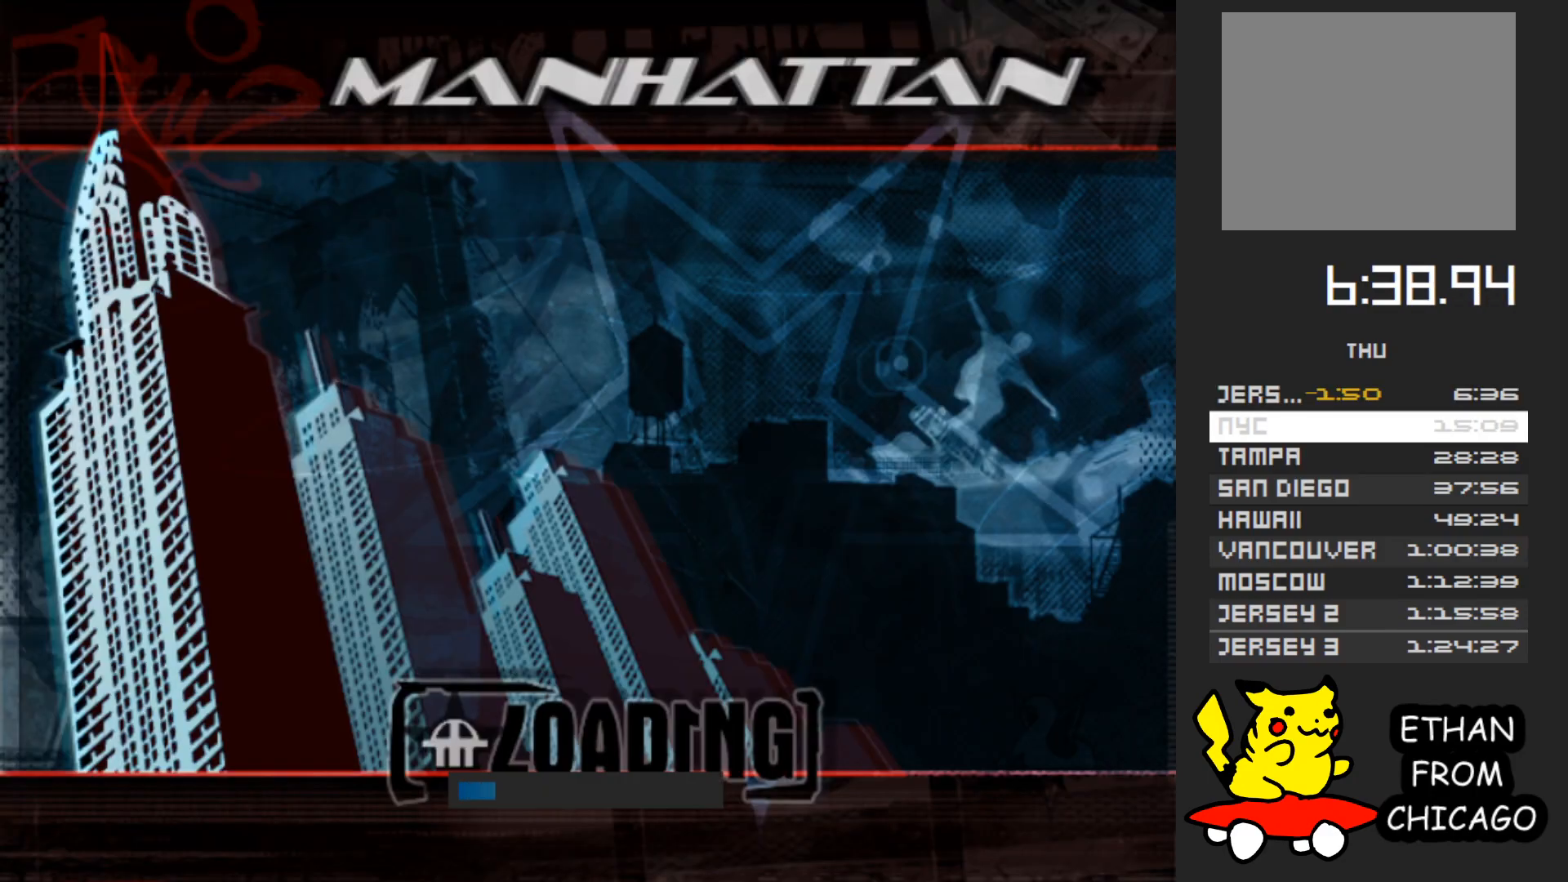
{"buttons": [], "left_stick": "center", "right_stick": "center", "button_events": [[233, "A", "down"], [383, "A", "up"]]}
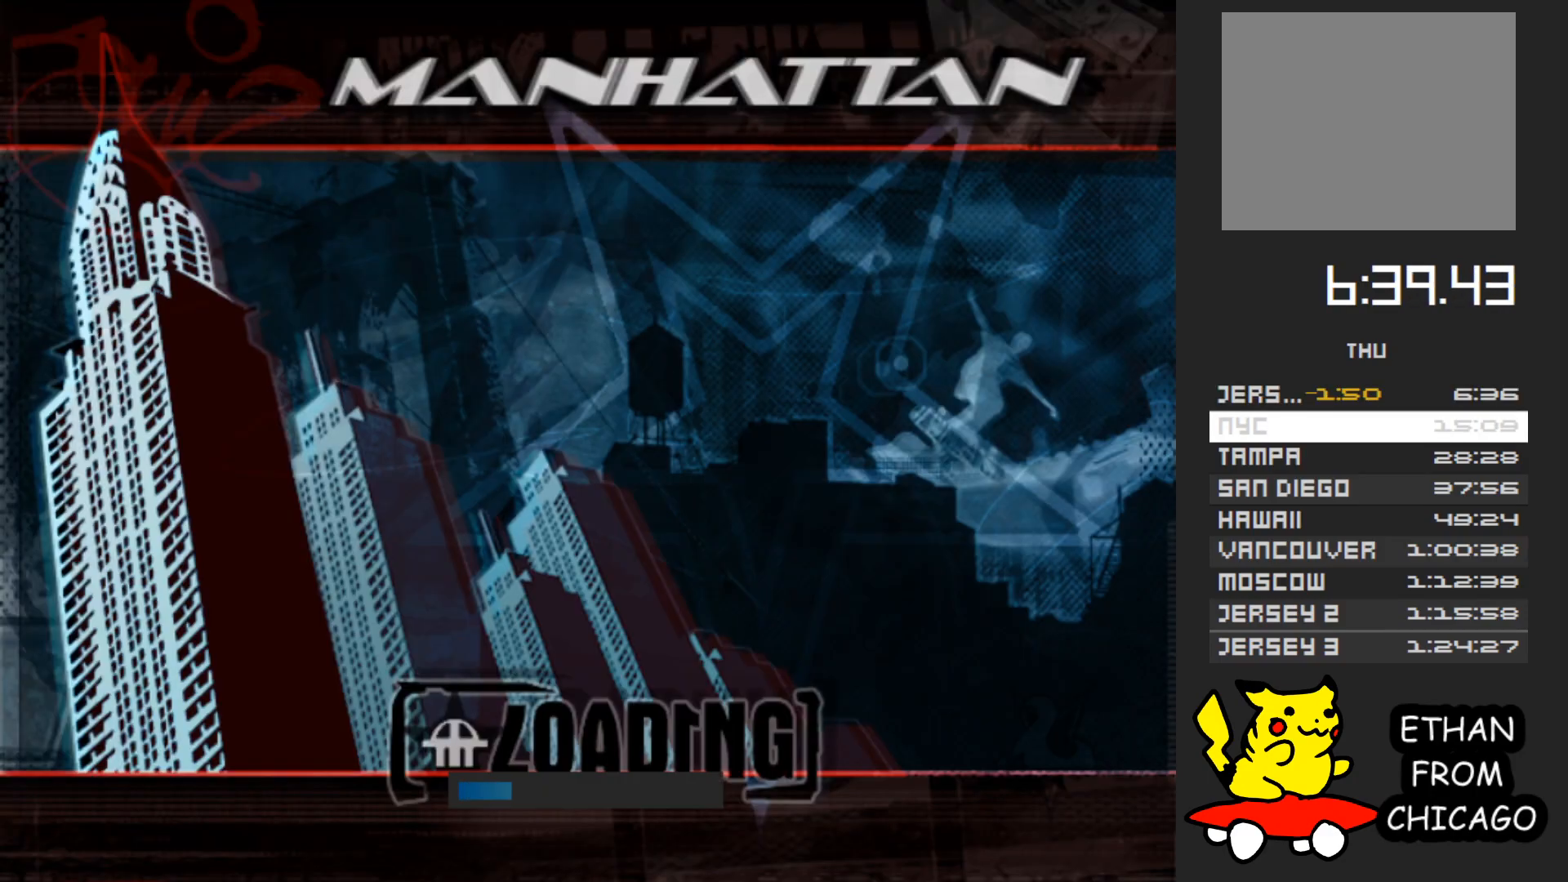
{"buttons": [], "left_stick": "center", "right_stick": "center", "button_events": [[117, "A", "down"], [250, "A", "up"]]}
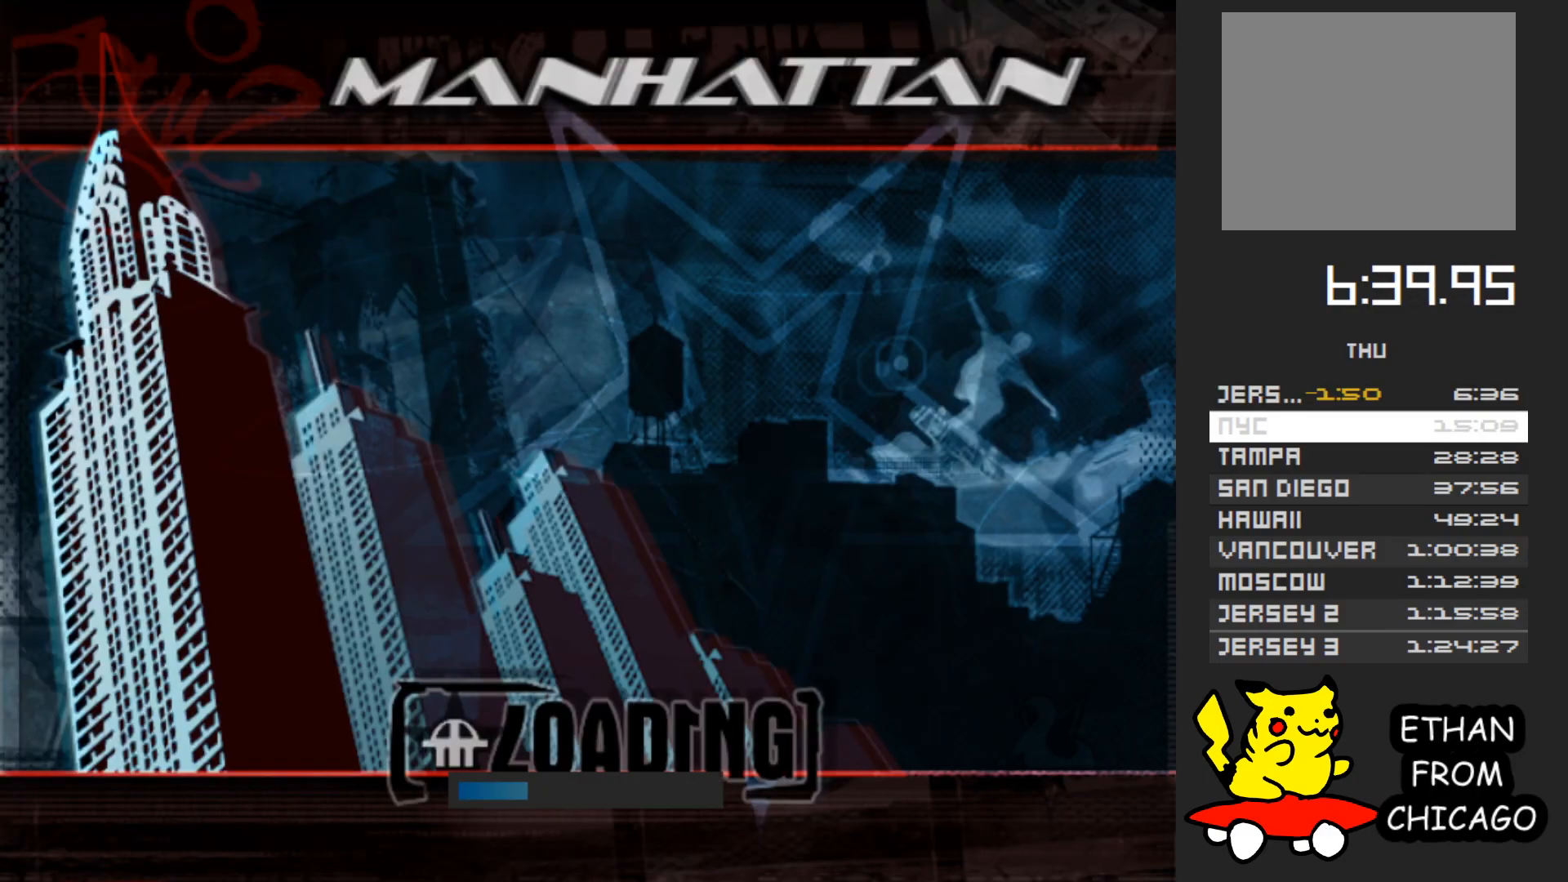
{"buttons": [], "left_stick": "center", "right_stick": "center", "button_events": [[33, "A", "down"], [150, "A", "up"], [383, "A", "down"], [500, "A", "up"]]}
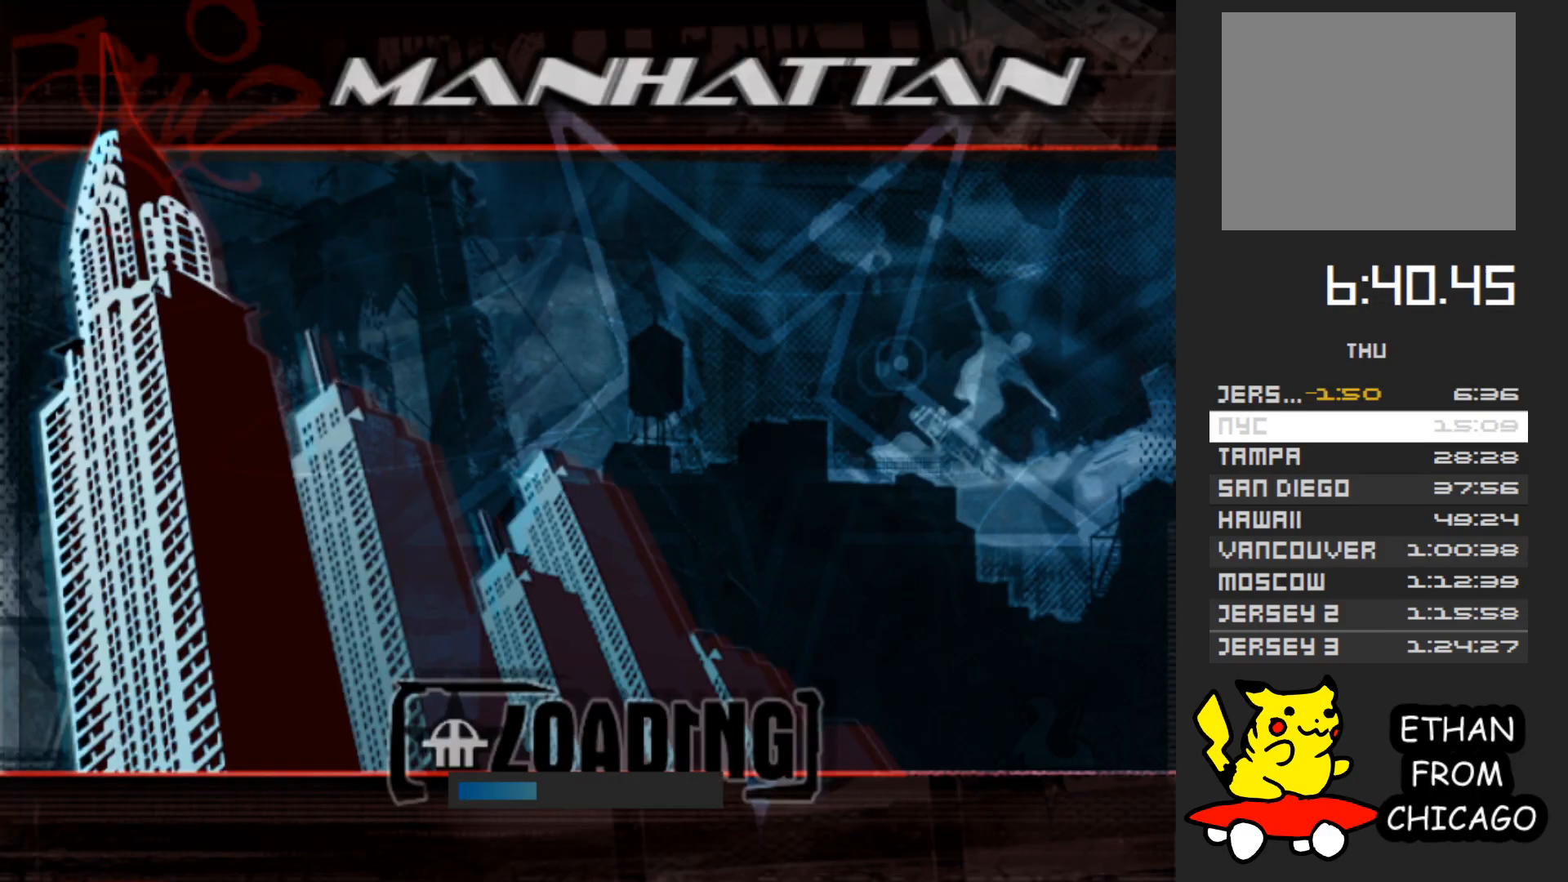
{"buttons": [], "left_stick": "center", "right_stick": "center", "button_events": [[333, "A", "down"], [417, "A", "up"]]}
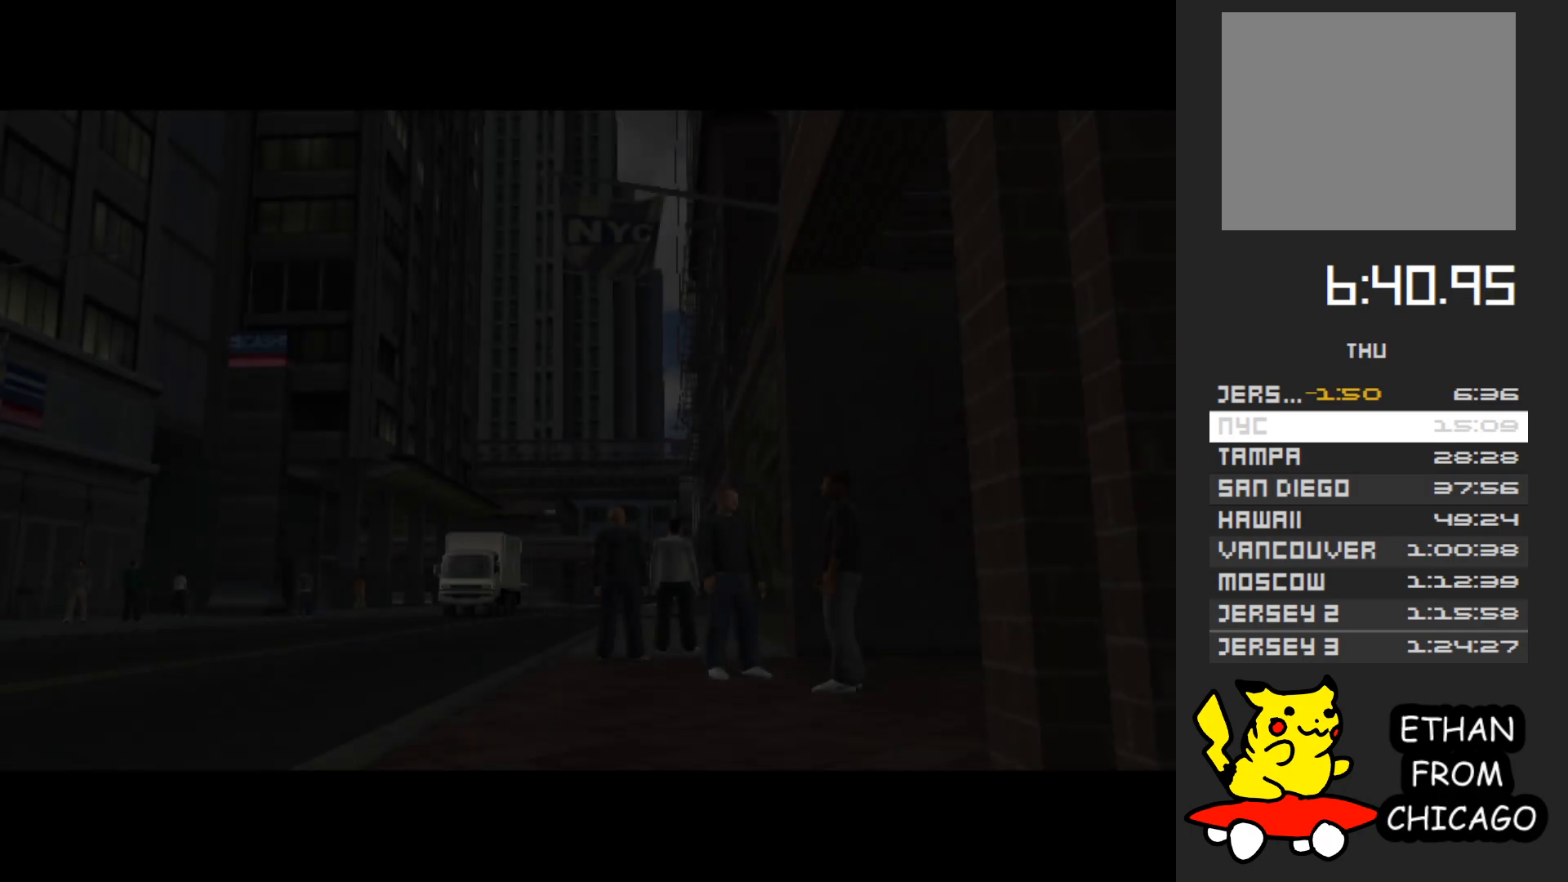
{"buttons": [], "left_stick": "center", "right_stick": "center", "button_events": [[183, "A", "down"], [283, "A", "up"]]}
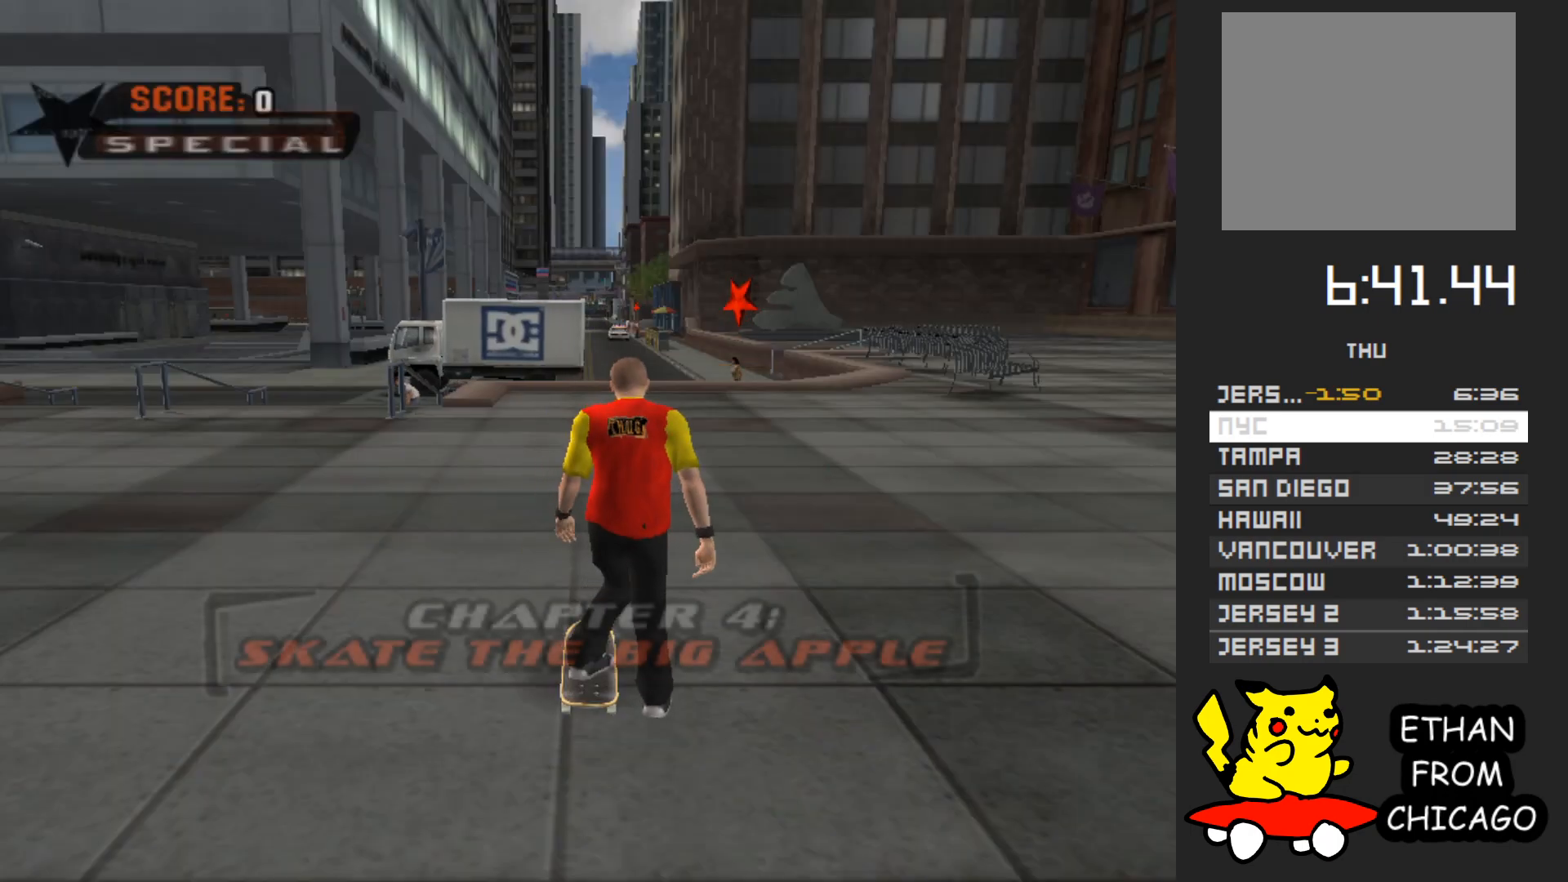
{"buttons": [], "left_stick": "down", "right_stick": "center", "button_events": []}
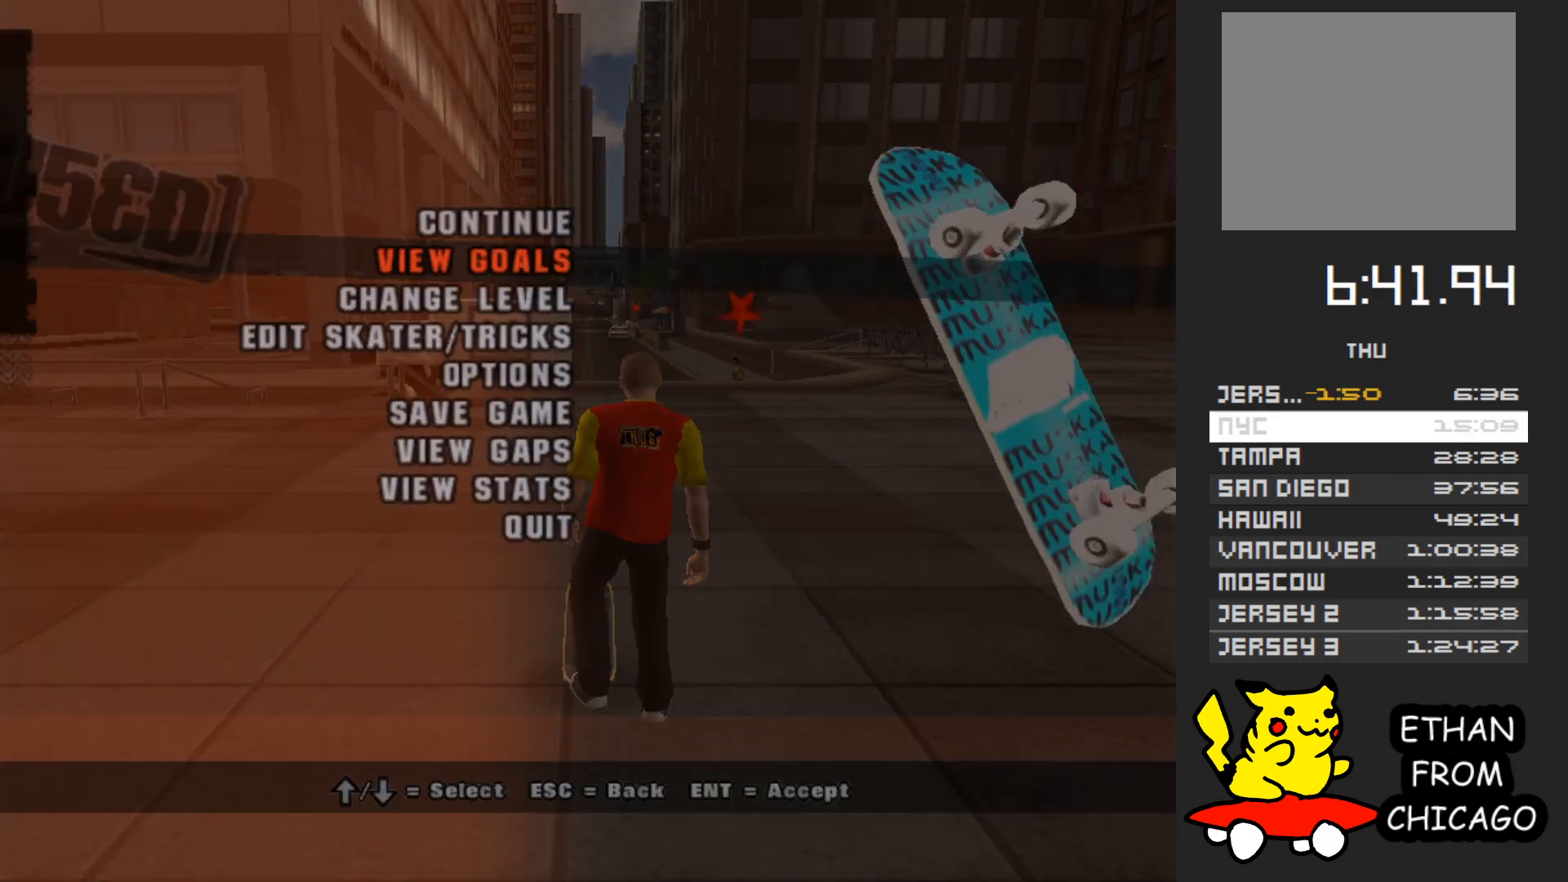
{"buttons": [], "left_stick": "center", "right_stick": "center", "button_events": [[300, "A", "down"], [400, "A", "up"]]}
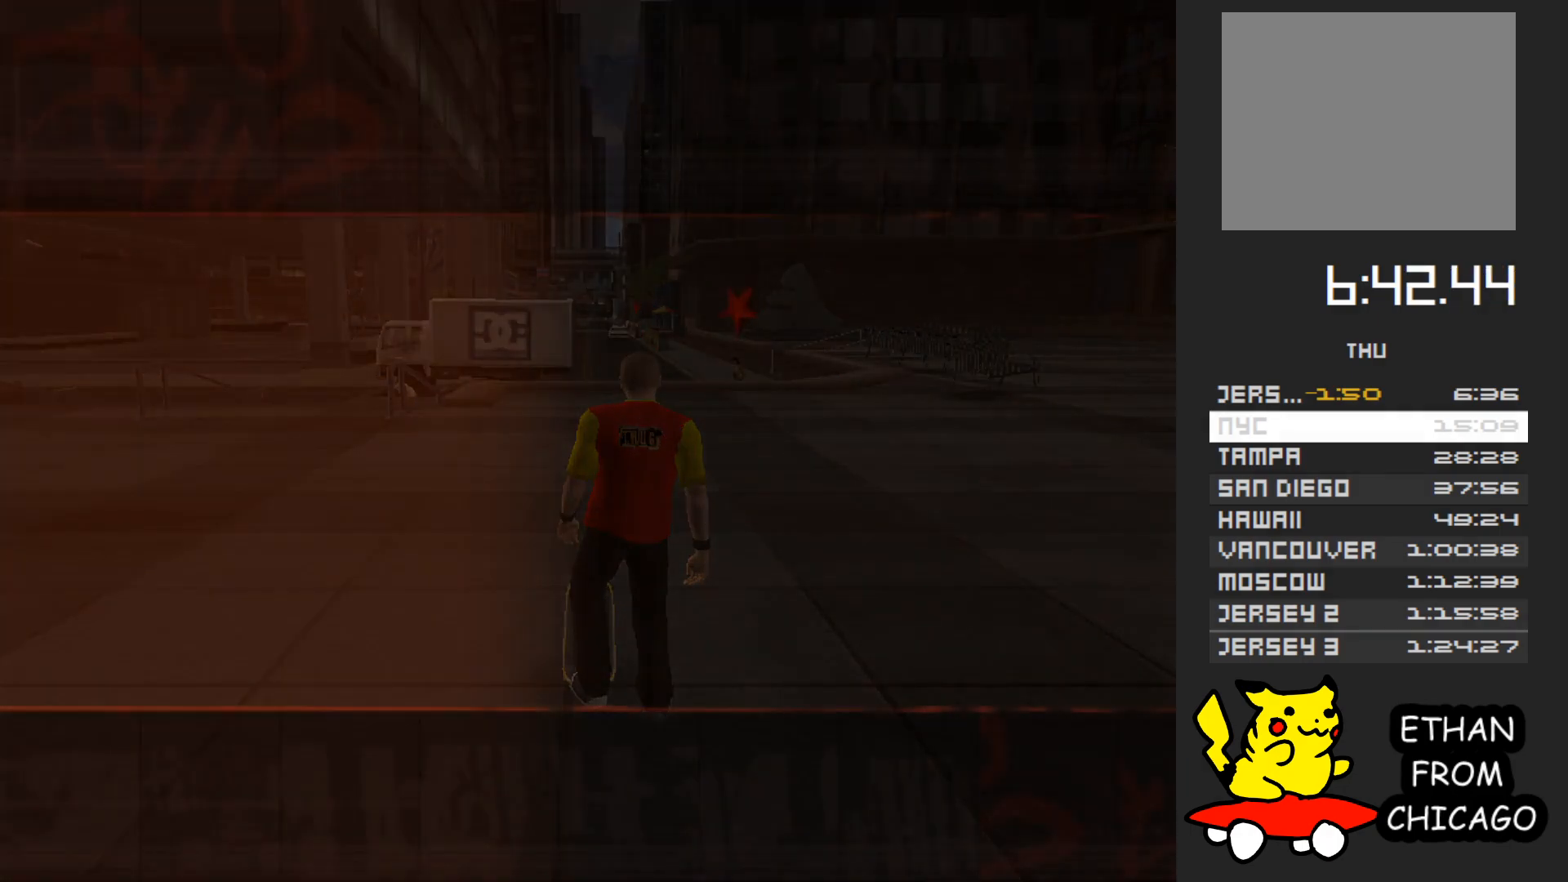
{"buttons": [], "left_stick": "center", "right_stick": "center", "button_events": []}
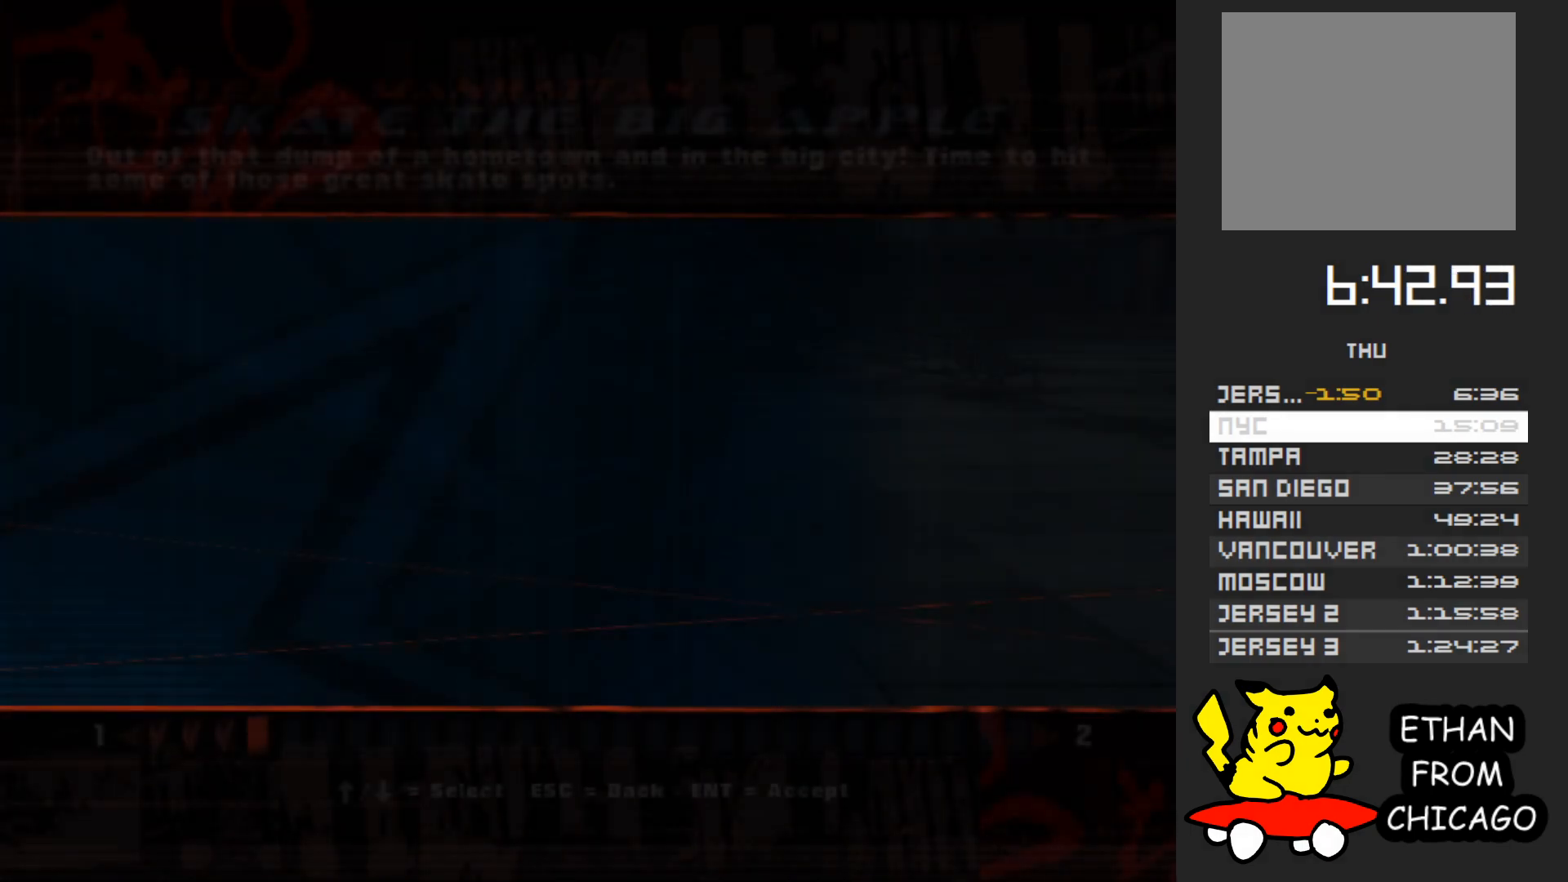
{"buttons": ["A"], "left_stick": "center", "right_stick": "center", "button_events": [[33, "A", "down"], [167, "A", "up"], [300, "A", "down"], [383, "A", "up"], [500, "A", "down"]]}
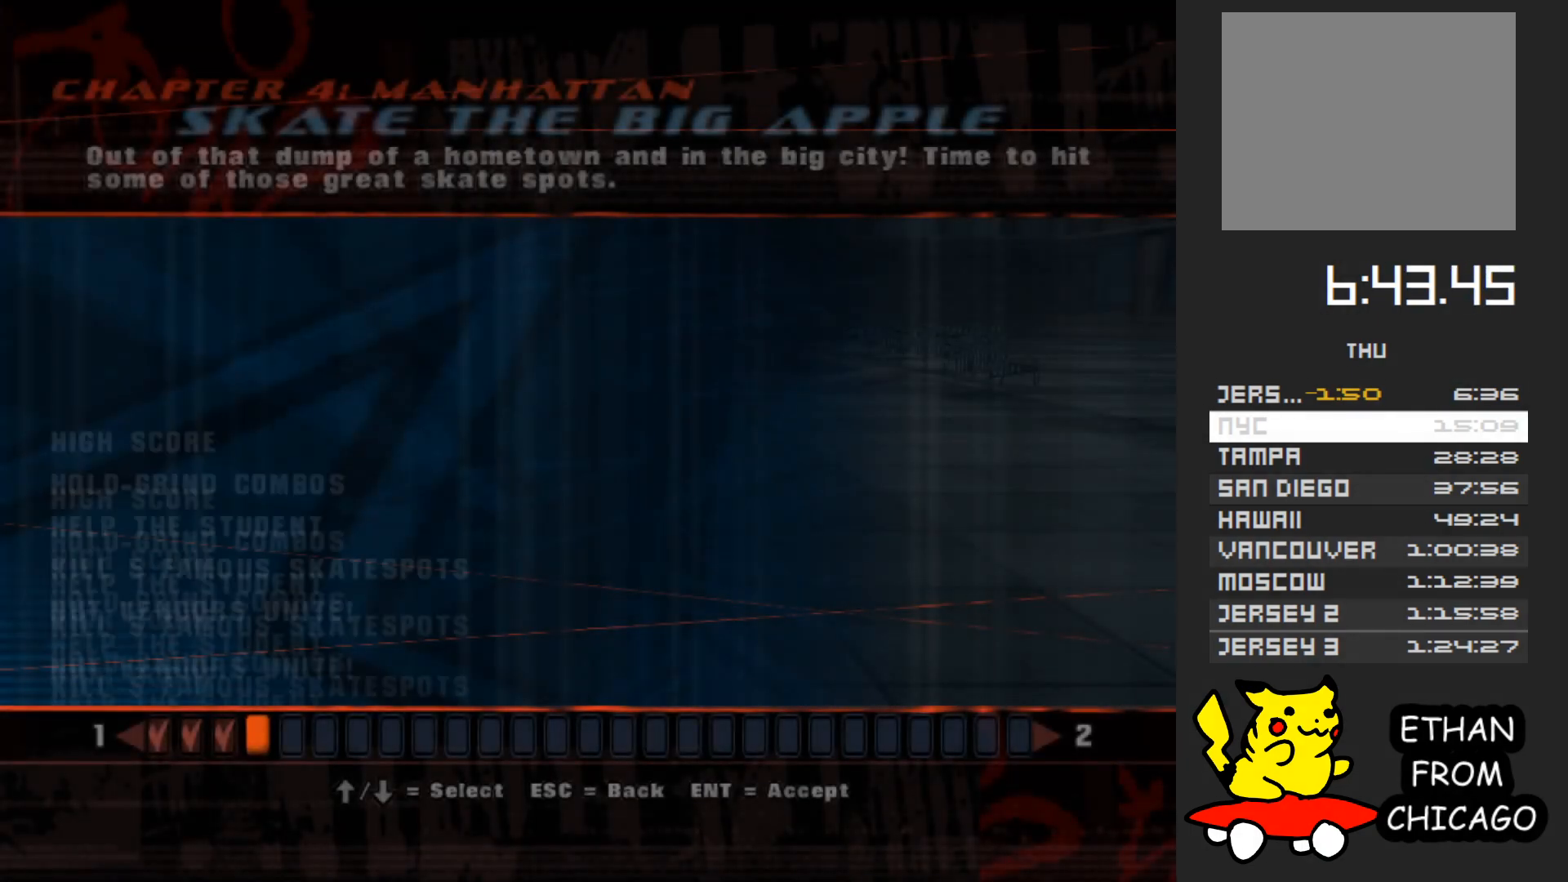
{"buttons": [], "left_stick": "center", "right_stick": "center", "button_events": [[83, "A", "up"], [183, "A", "down"], [300, "A", "up"], [383, "A", "down"], [467, "A", "up"]]}
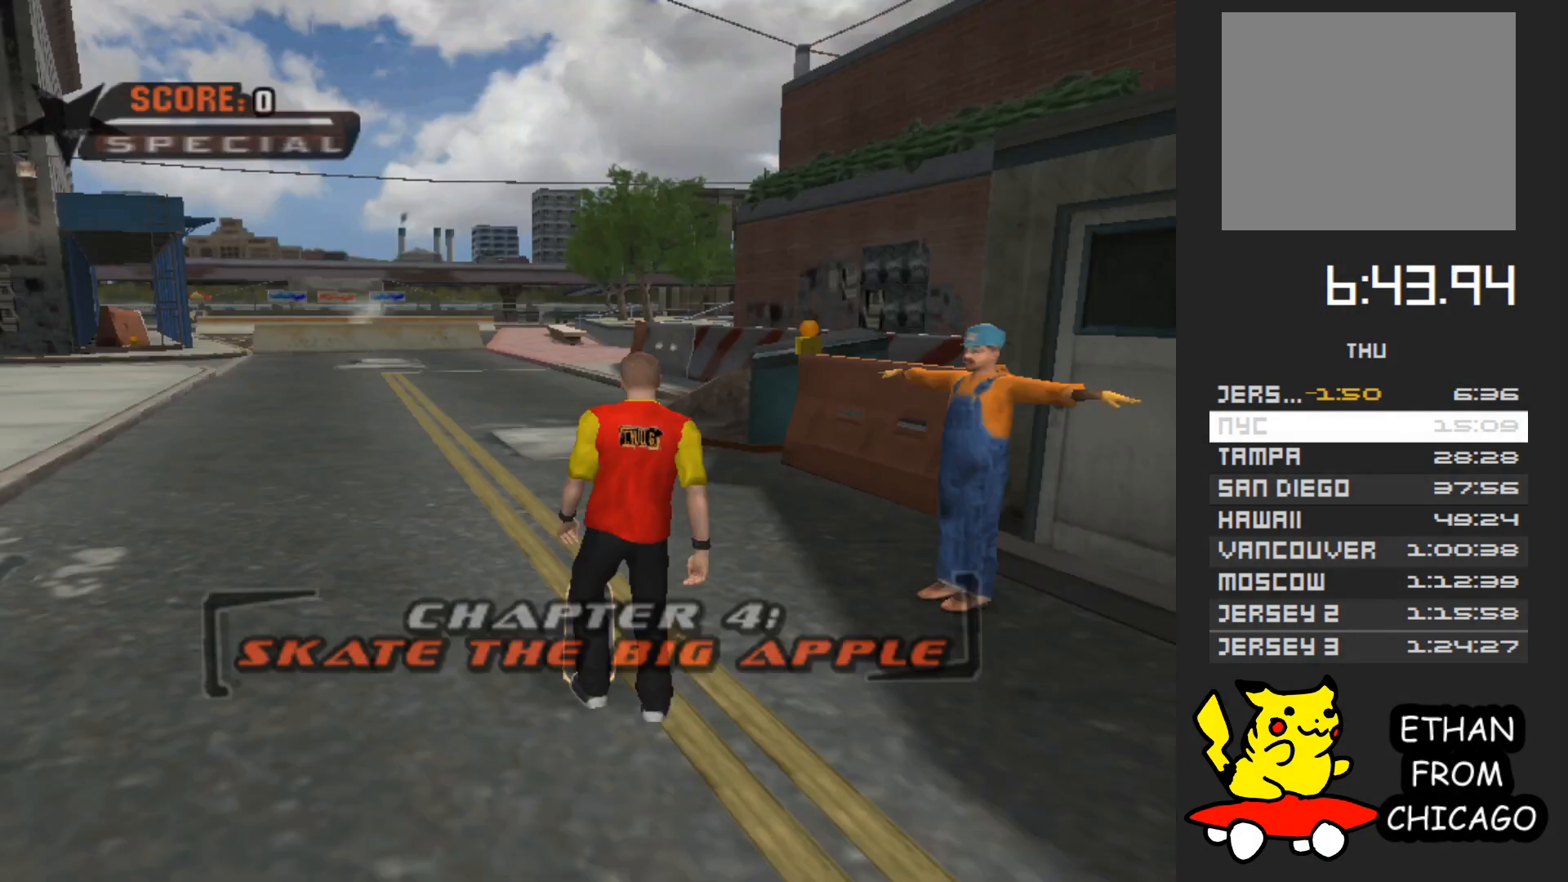
{"buttons": [], "left_stick": "center", "right_stick": "center", "button_events": [[150, "A", "down"], [267, "A", "up"], [383, "A", "down"], [450, "A", "up"]]}
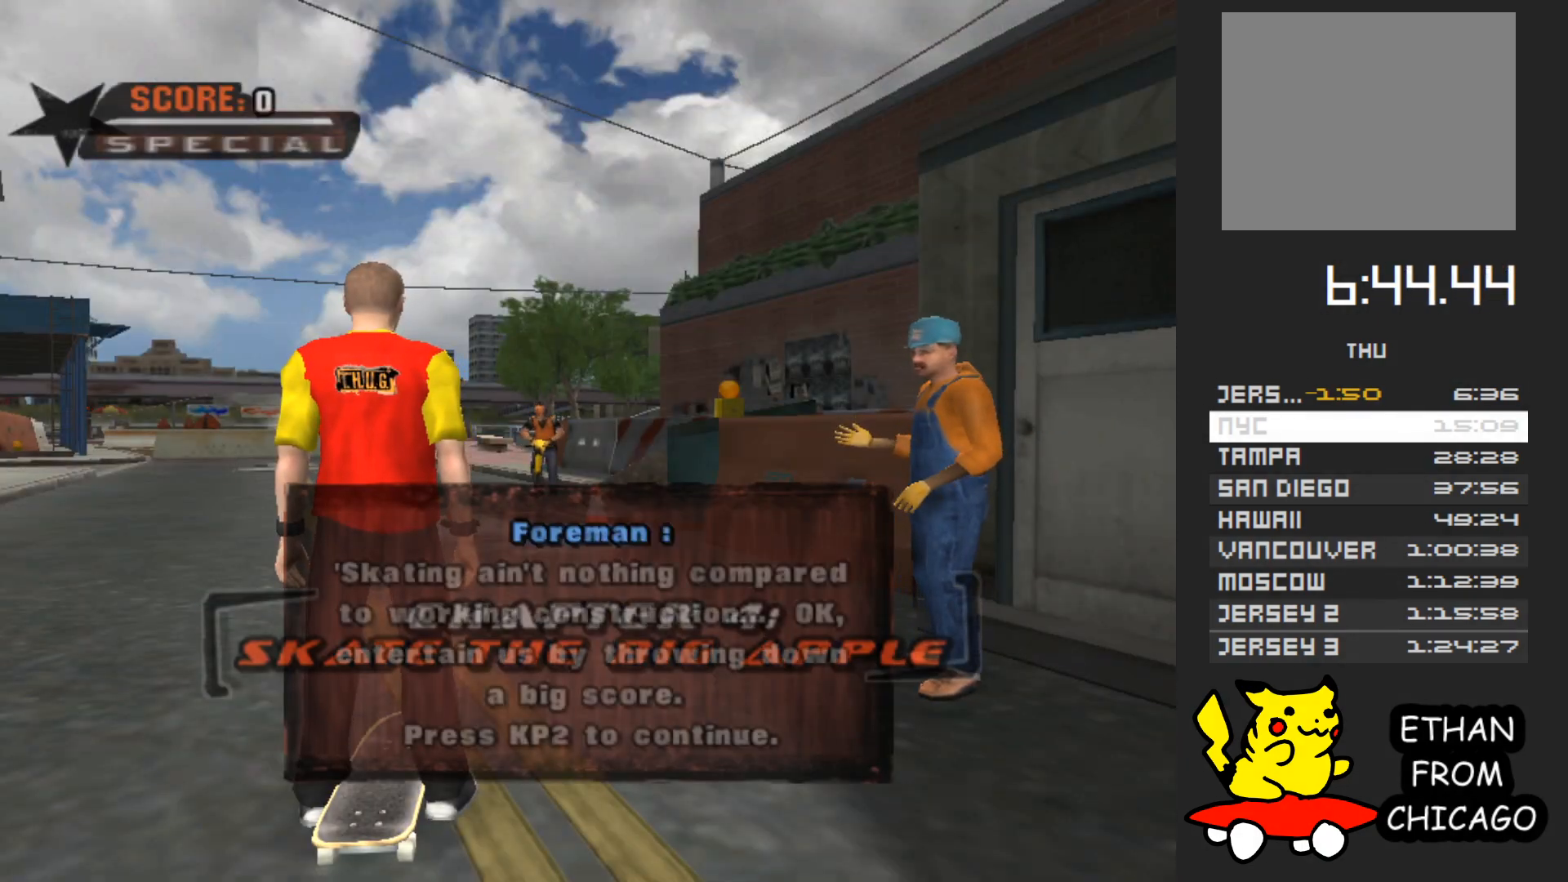
{"buttons": ["A"], "left_stick": "center", "right_stick": "center", "button_events": [[67, "A", "down"], [167, "A", "up"], [267, "A", "down"], [350, "A", "up"], [450, "A", "down"]]}
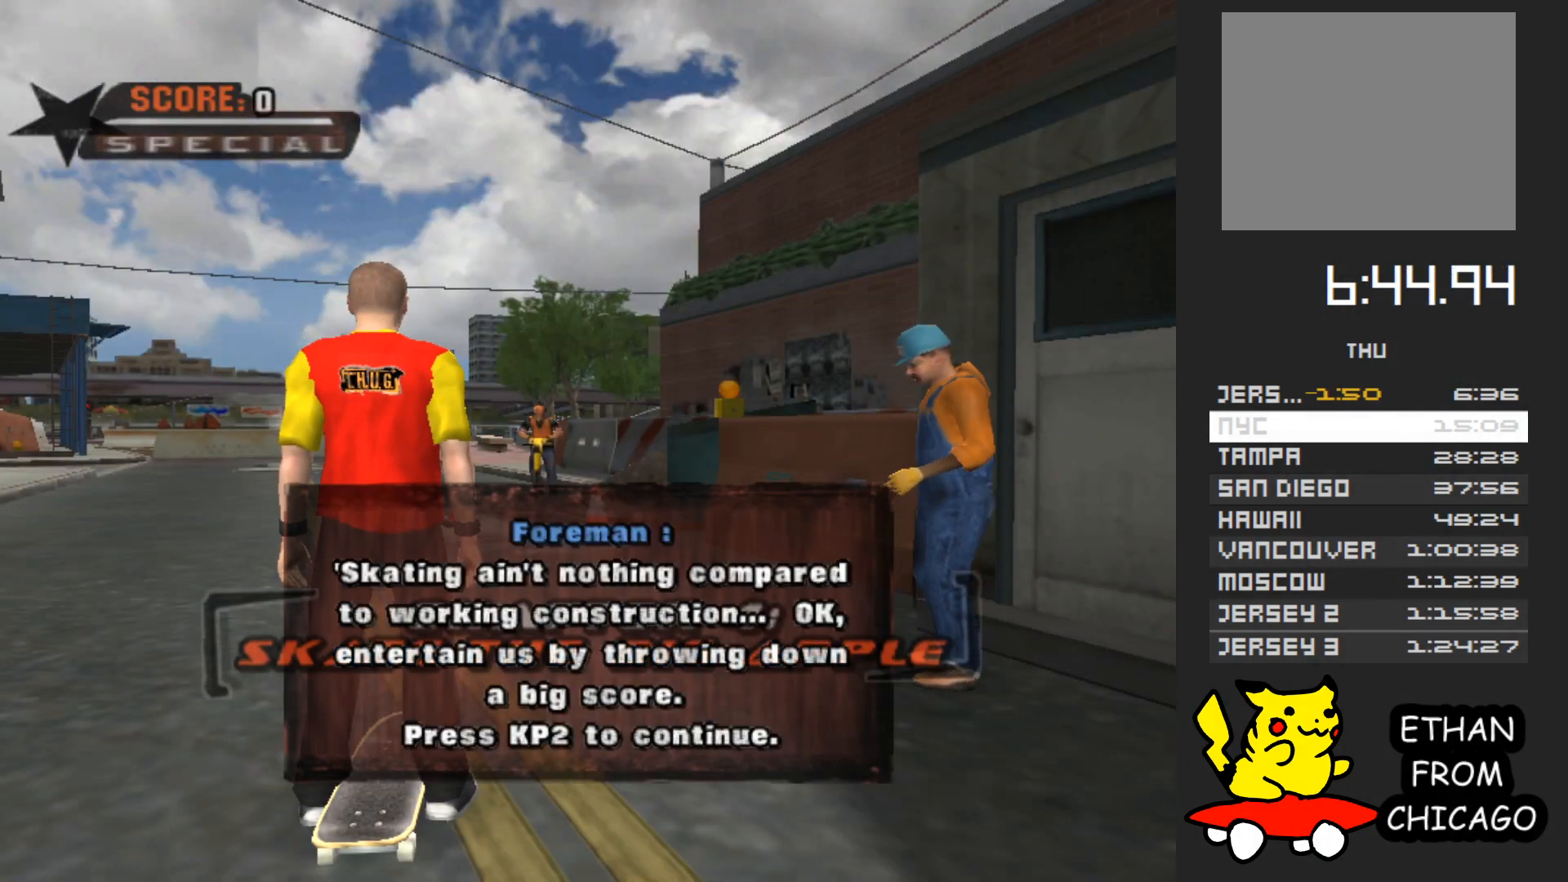
{"buttons": [], "left_stick": "center", "right_stick": "center", "button_events": [[17, "A", "up"], [117, "A", "down"], [217, "A", "up"], [300, "A", "down"], [417, "A", "up"]]}
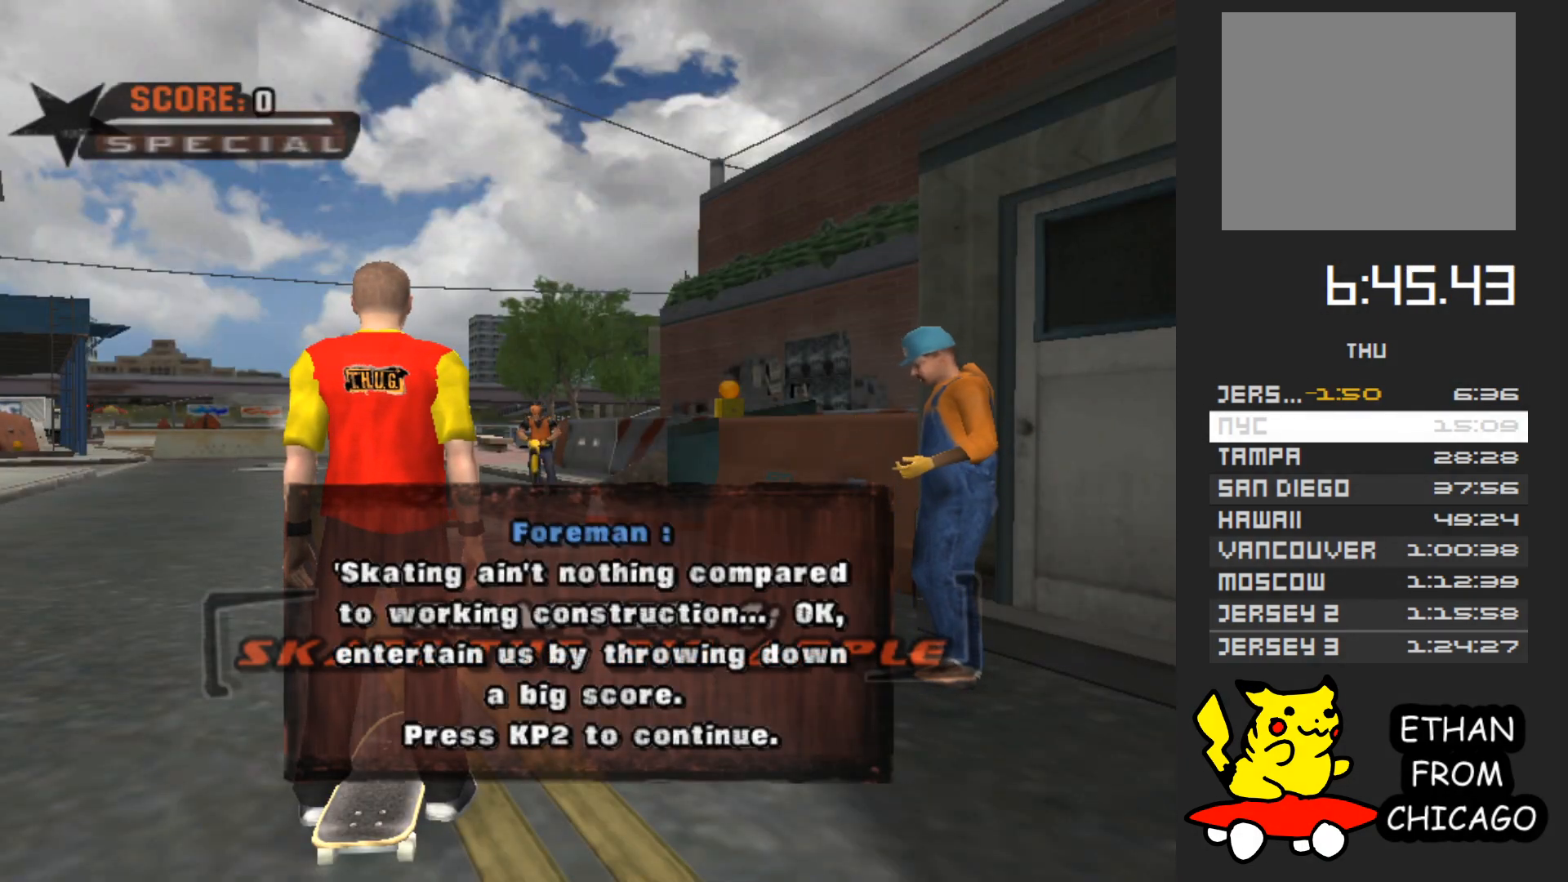
{"buttons": ["A"], "left_stick": "center", "right_stick": "center", "button_events": [[17, "A", "down"], [150, "A", "up"], [267, "A", "down"], [333, "A", "up"], [433, "A", "down"]]}
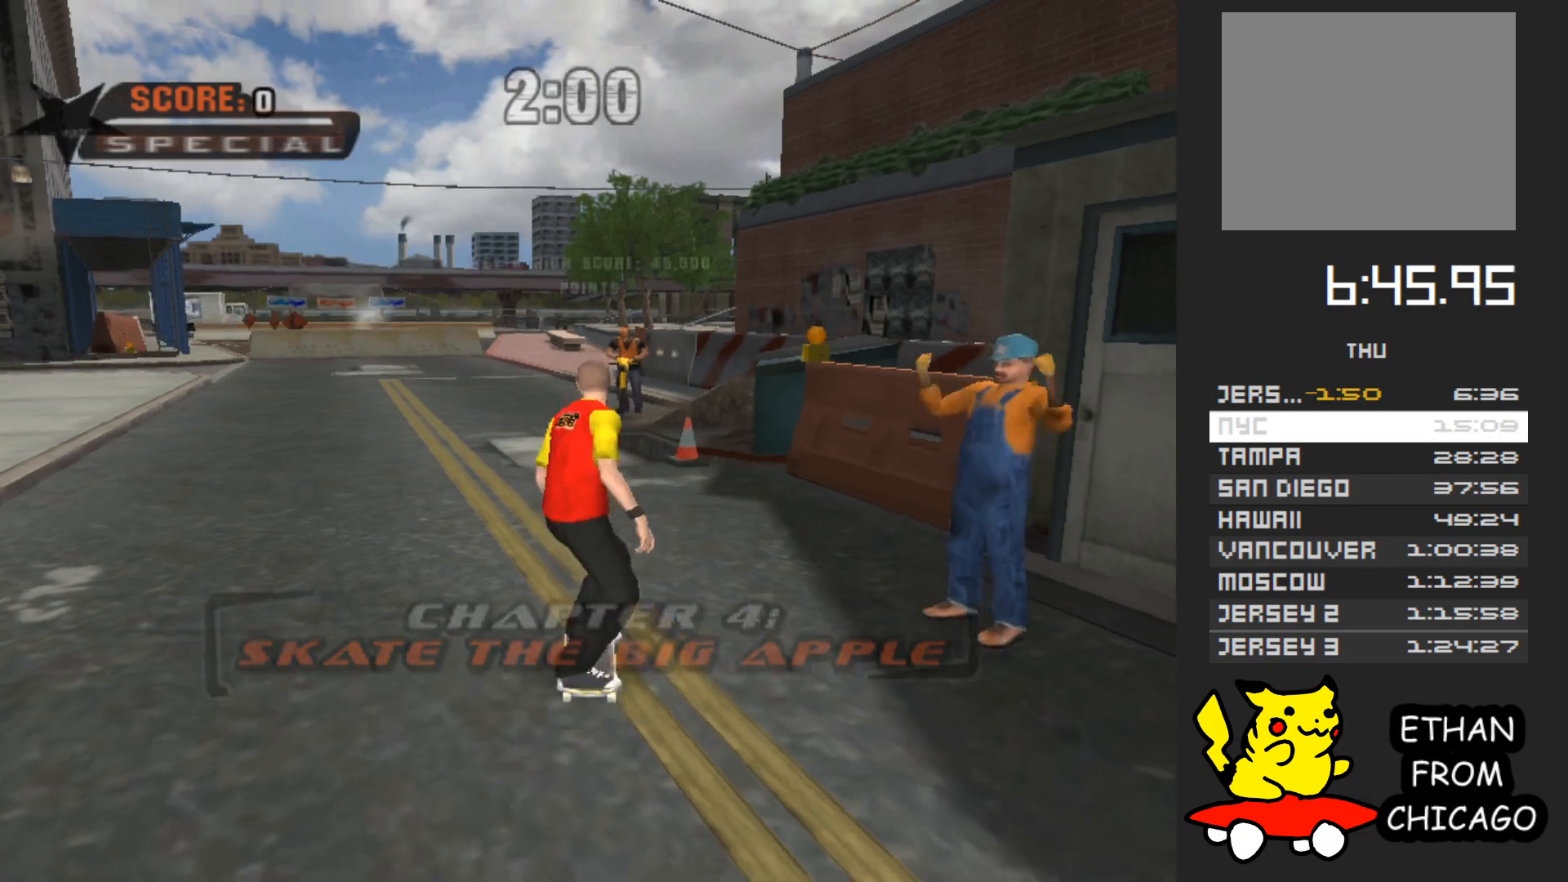
{"buttons": [], "left_stick": "down", "right_stick": "center", "button_events": [[17, "A", "up"]]}
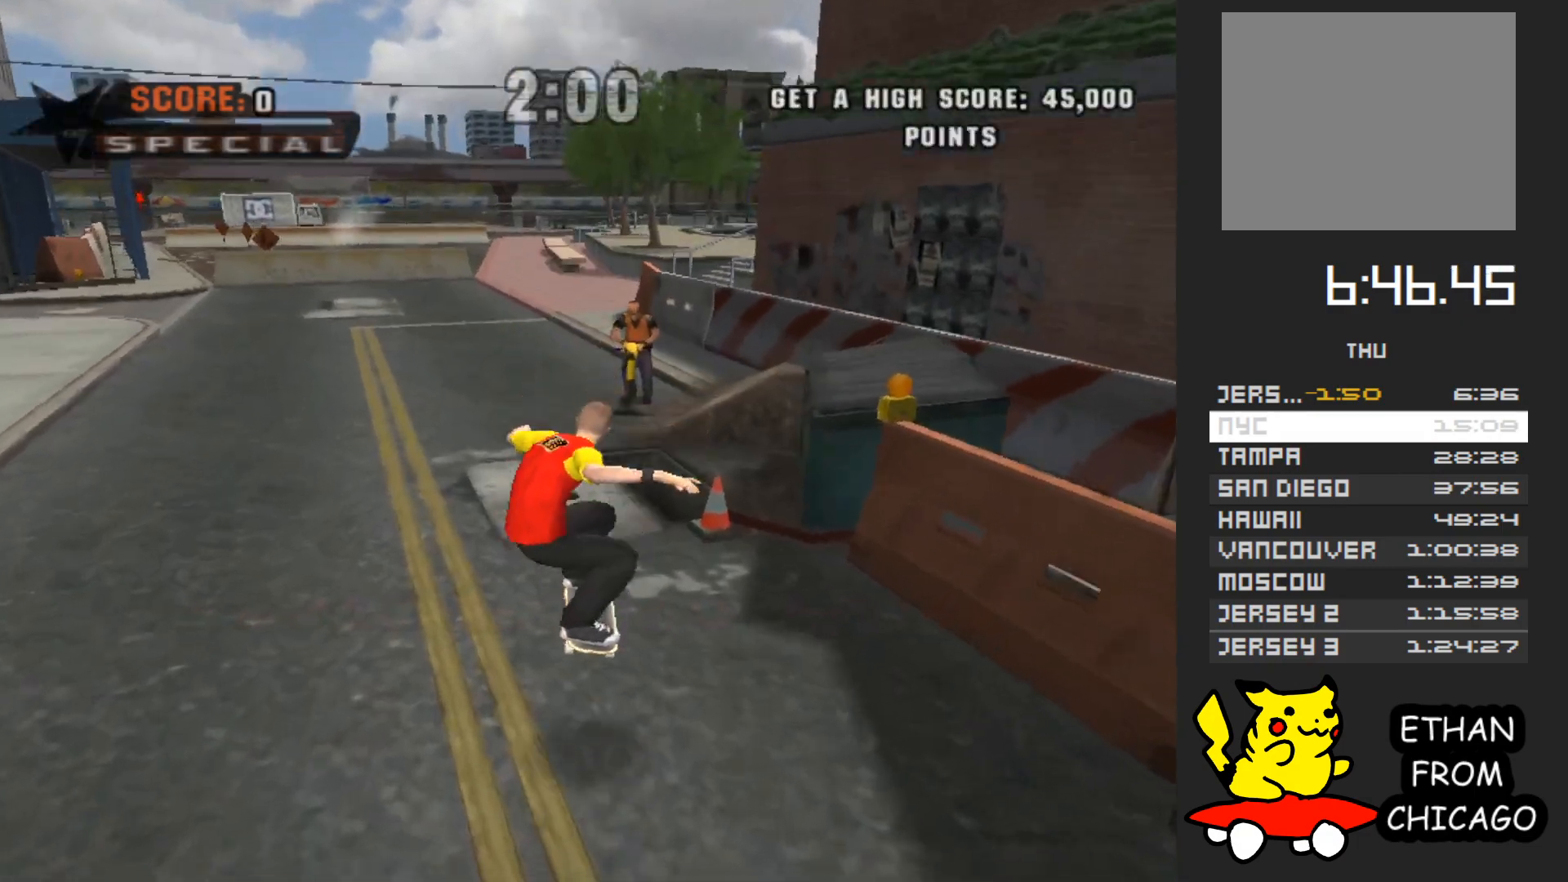
{"buttons": ["X"], "left_stick": "center", "right_stick": "center", "button_events": [[300, "X", "down"], [383, "X", "up"], [467, "X", "down"]]}
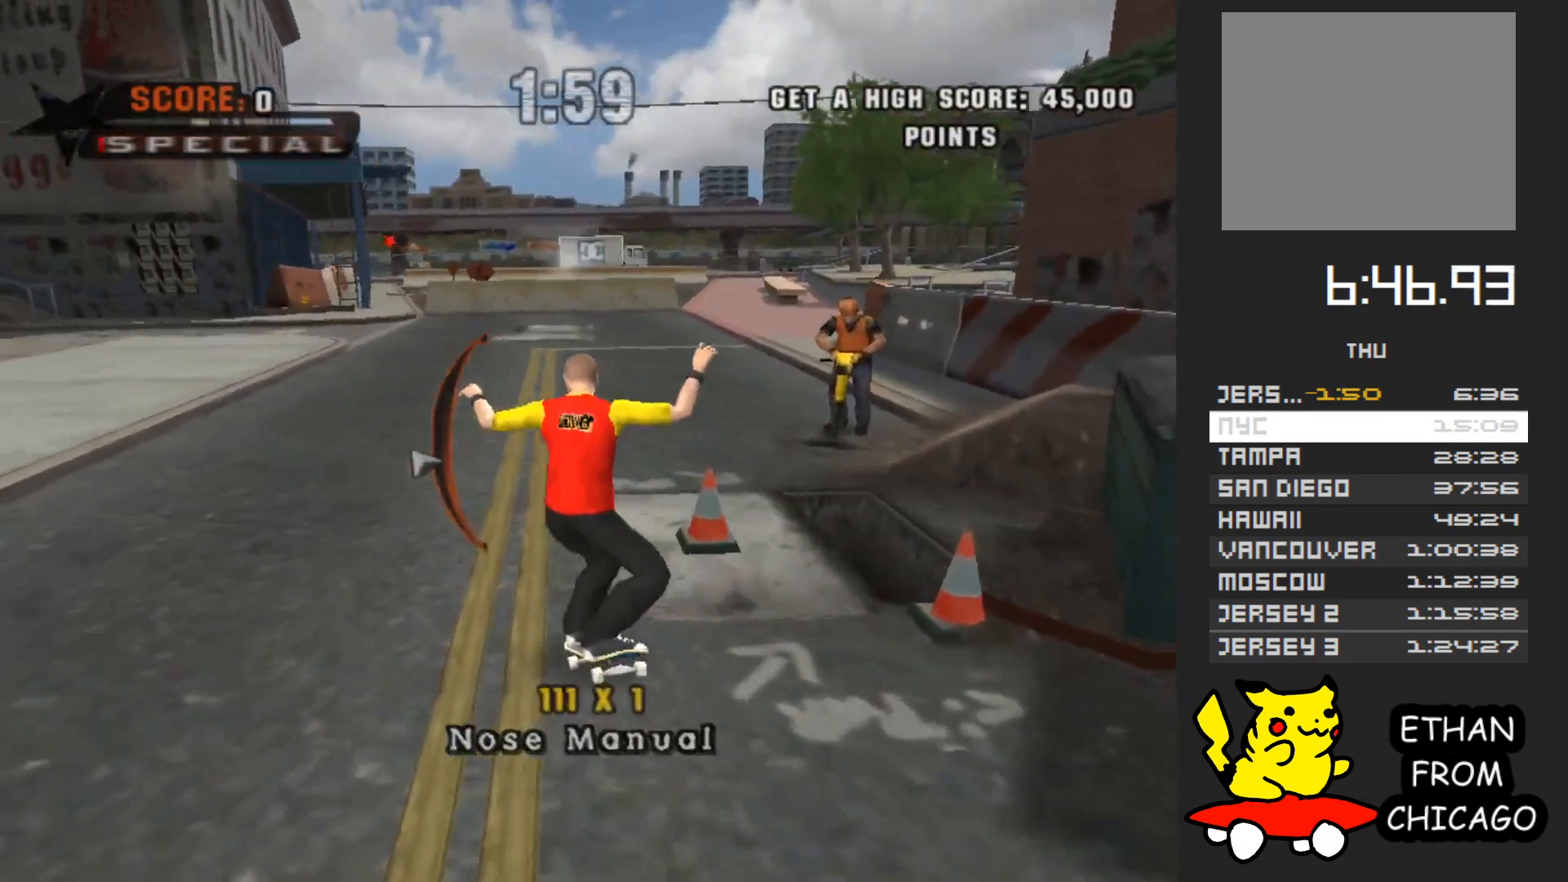
{"buttons": [], "left_stick": "up", "right_stick": "center", "button_events": [[33, "X", "up"], [117, "X", "down"], [217, "X", "up"]]}
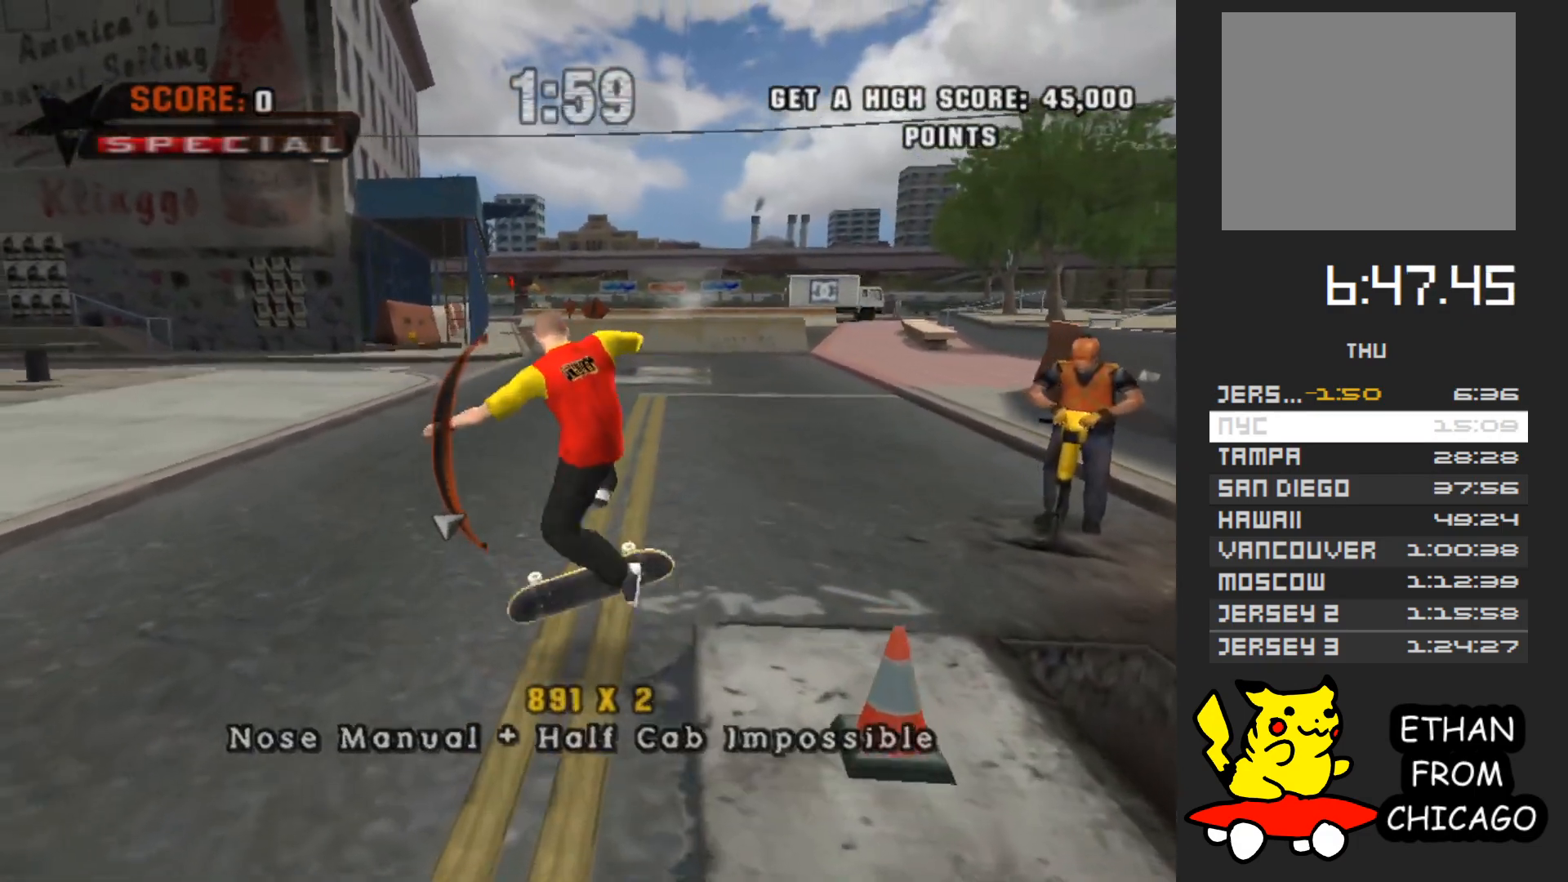
{"buttons": [], "left_stick": "center", "right_stick": "center", "button_events": [[200, "X", "down"], [300, "X", "up"], [400, "X", "down"], [467, "X", "up"]]}
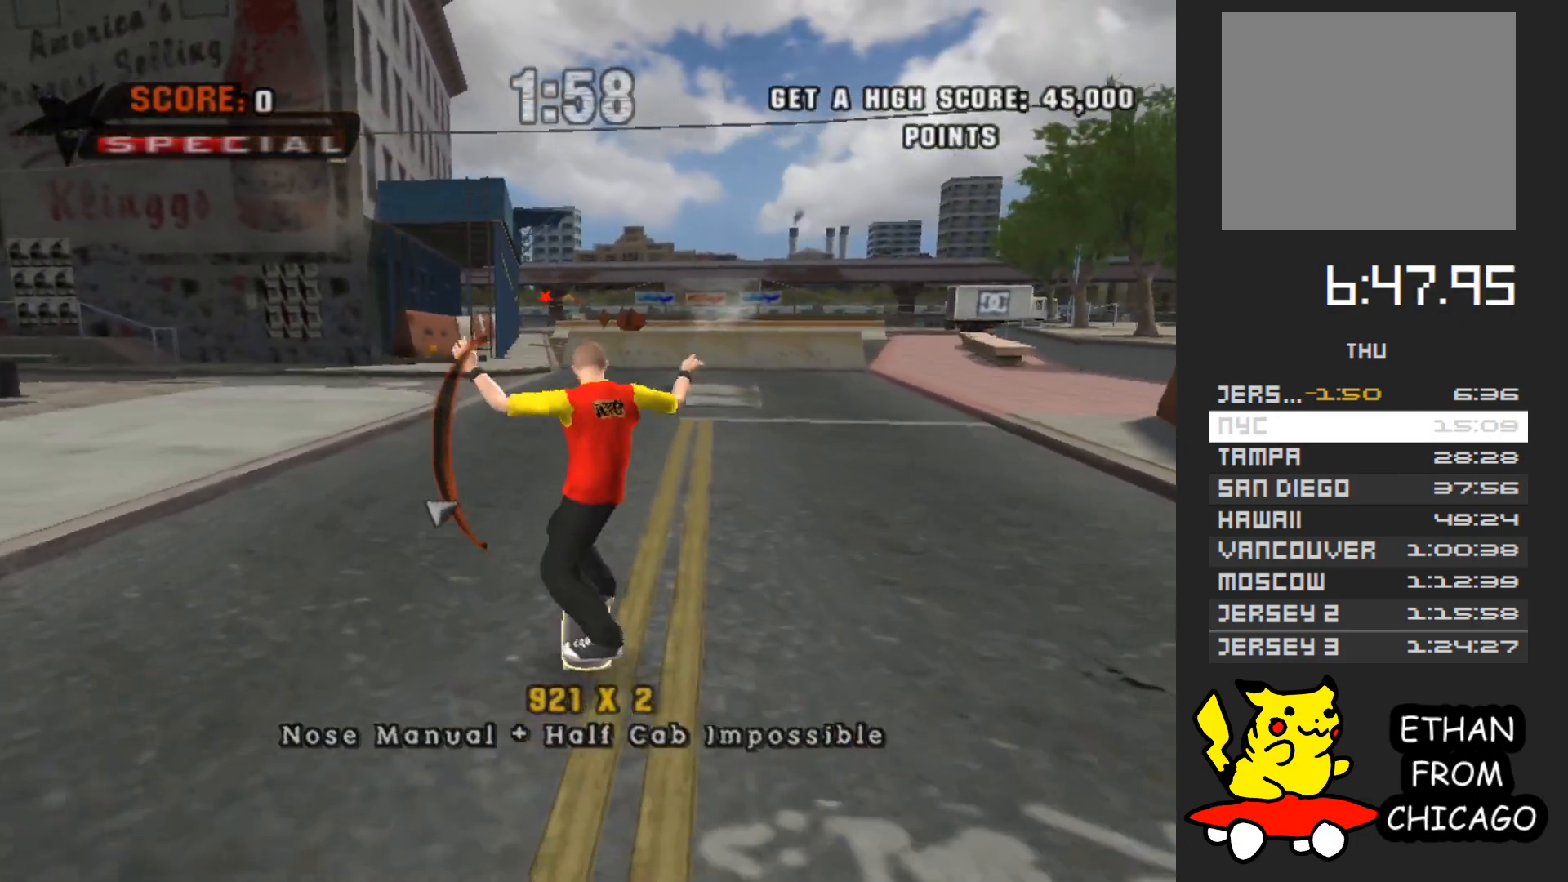
{"buttons": ["X"], "left_stick": "center", "right_stick": "center", "button_events": [[50, "X", "down"], [133, "X", "up"], [217, "X", "down"], [317, "X", "up"], [400, "X", "down"]]}
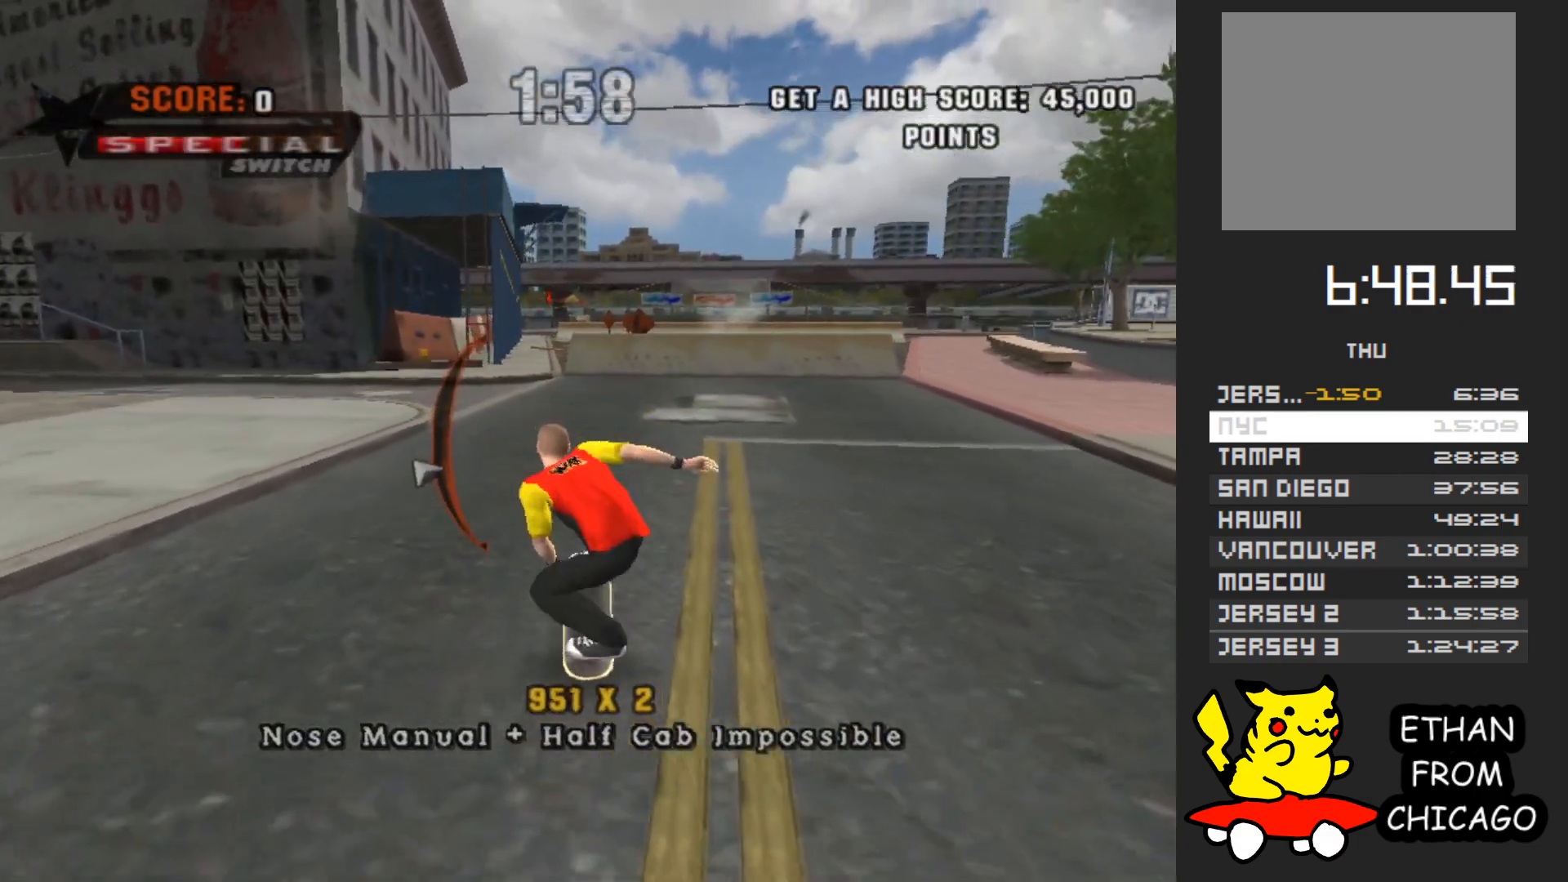
{"buttons": ["A"], "left_stick": "center", "right_stick": "center", "button_events": [[17, "X", "up"], [183, "A", "down"]]}
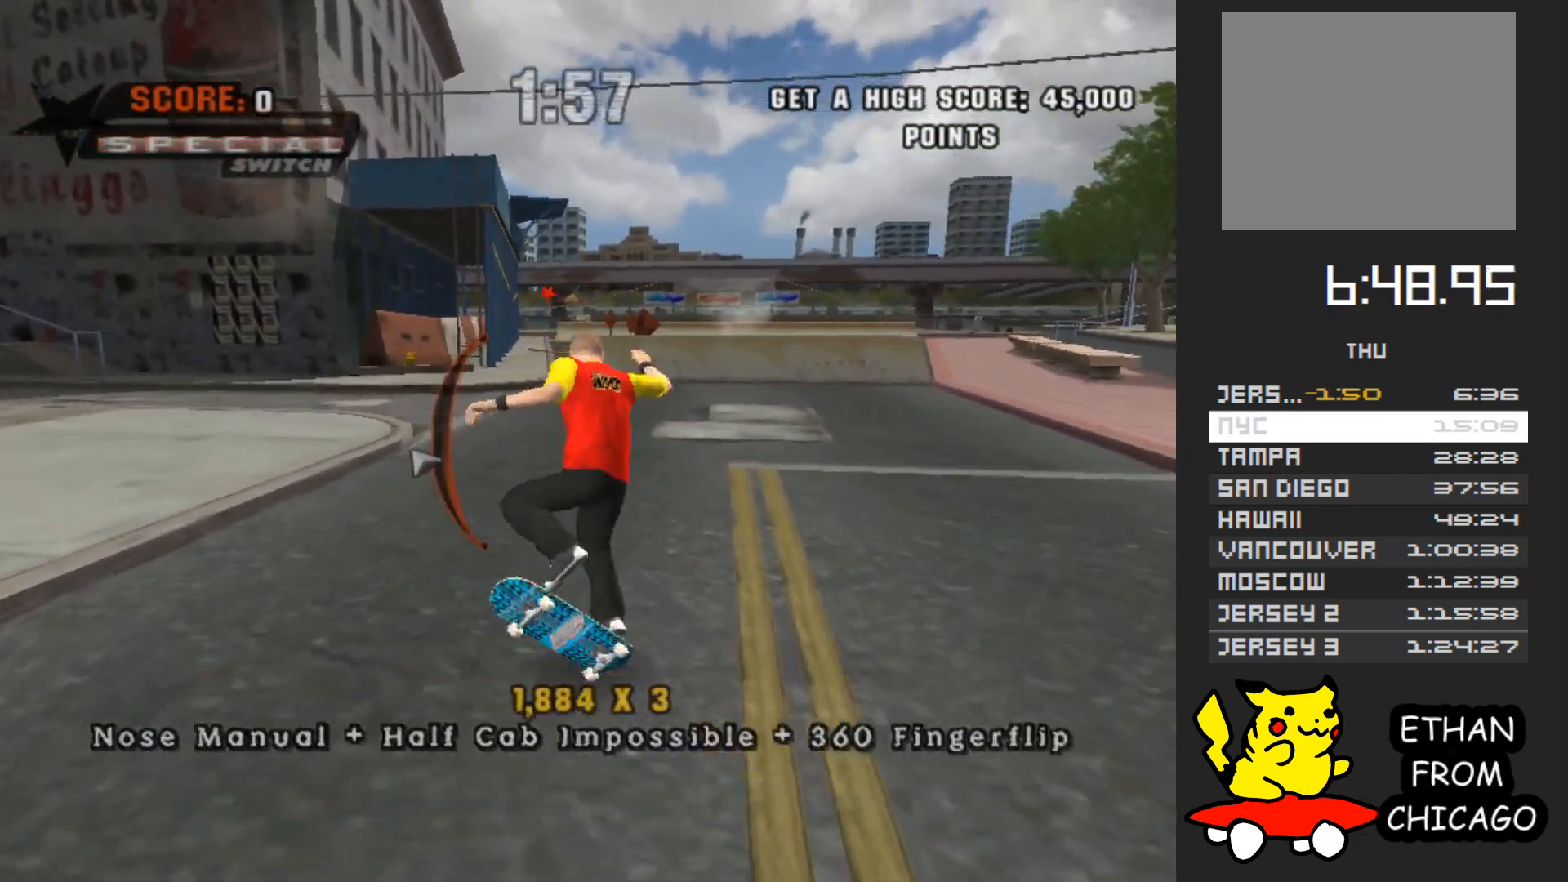
{"buttons": [], "left_stick": "center", "right_stick": "center", "button_events": [[83, "A", "up"], [83, "X", "down"], [217, "X", "up"]]}
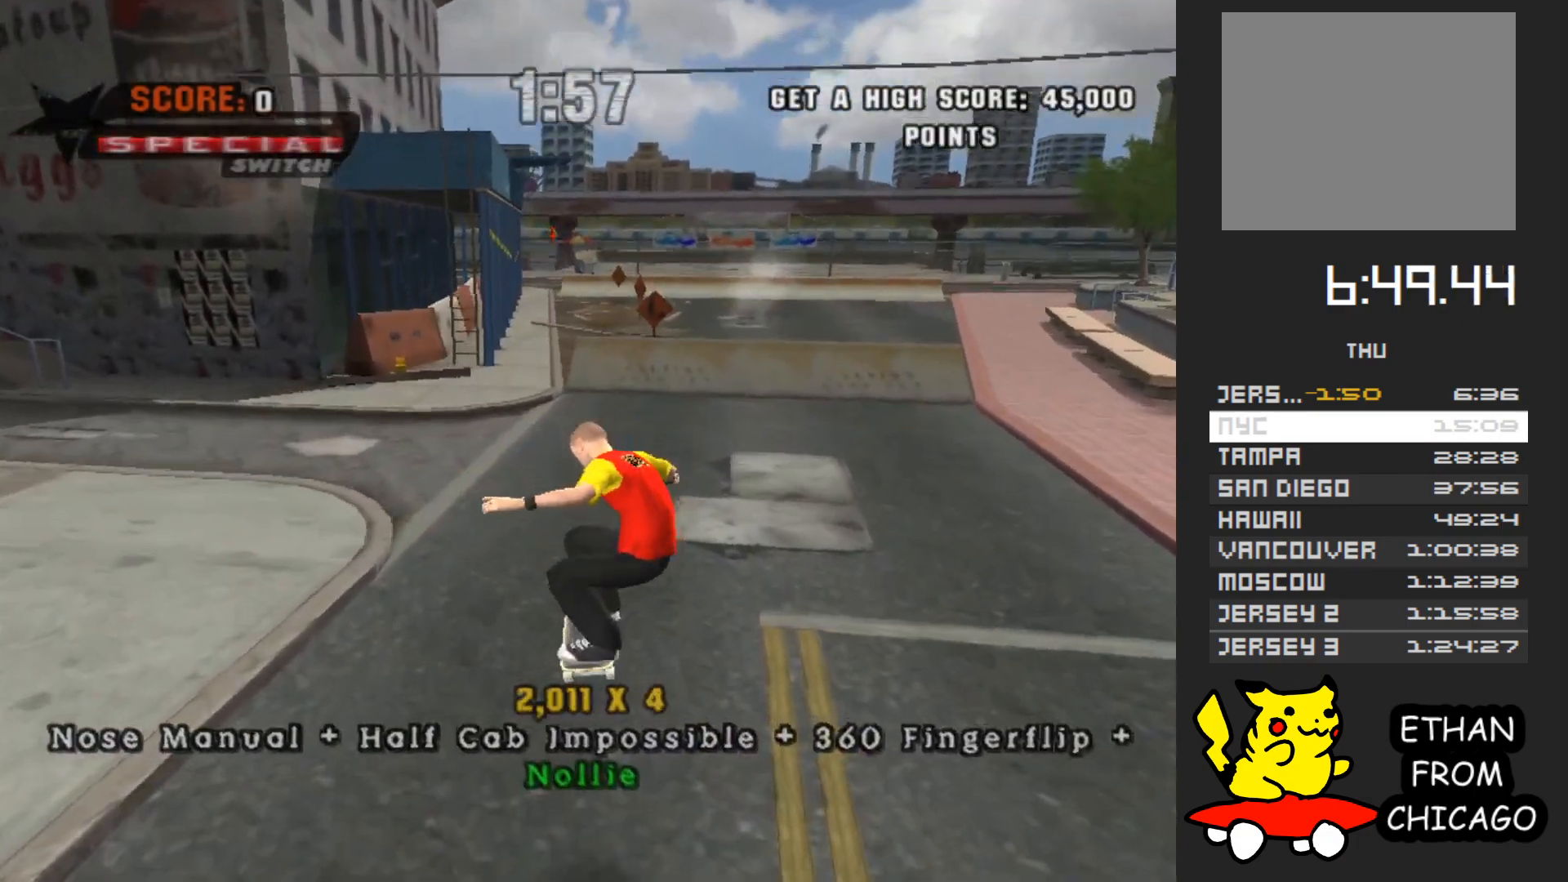
{"buttons": ["A"], "left_stick": "center", "right_stick": "center", "button_events": [[83, "Y", "down"], [400, "Y", "up"], [467, "A", "down"]]}
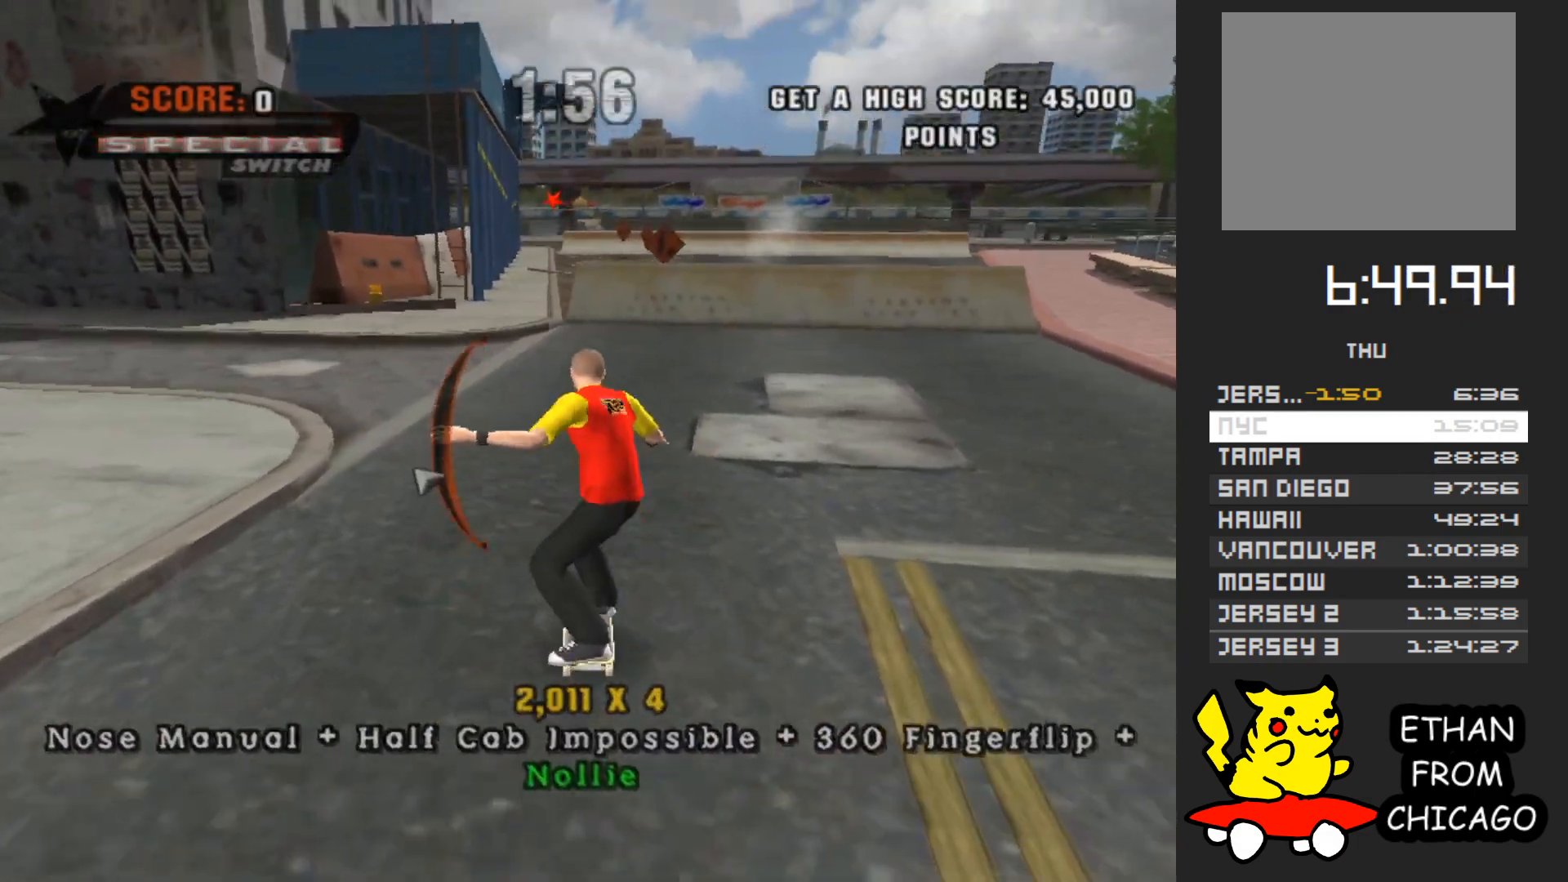
{"buttons": ["A"], "left_stick": "center", "right_stick": "center", "button_events": [[133, "R1", "down"], [250, "R1", "up"], [367, "R1", "down"], [450, "R1", "up"]]}
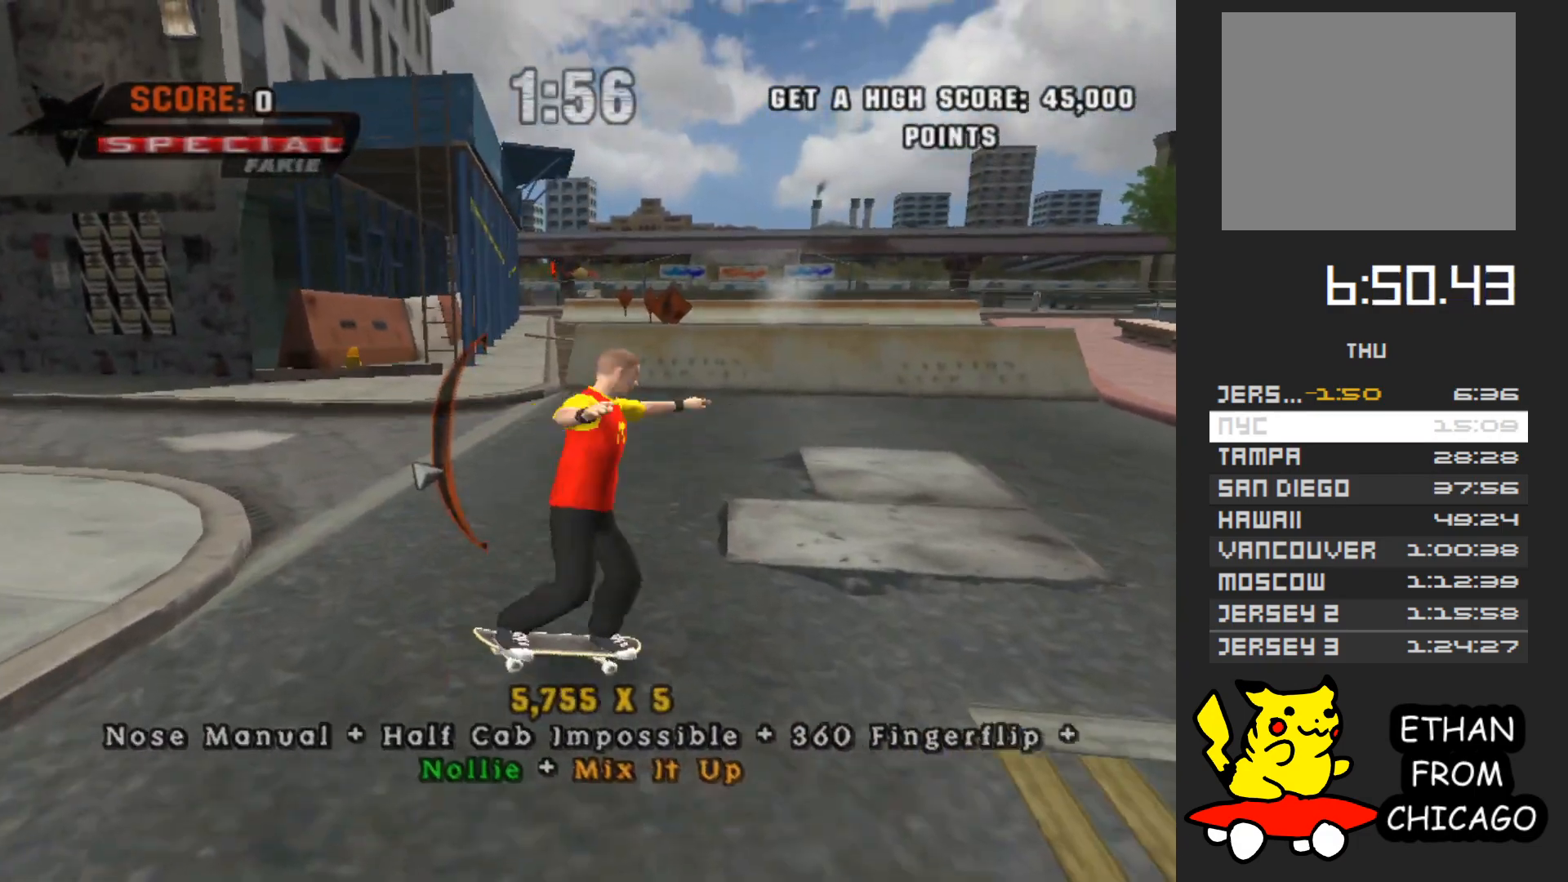
{"buttons": ["A"], "left_stick": "up", "right_stick": "center", "button_events": [[67, "R1", "down"], [133, "R1", "up"], [250, "R1", "down"], [317, "R1", "up"], [417, "R1", "down"], [500, "R1", "up"]]}
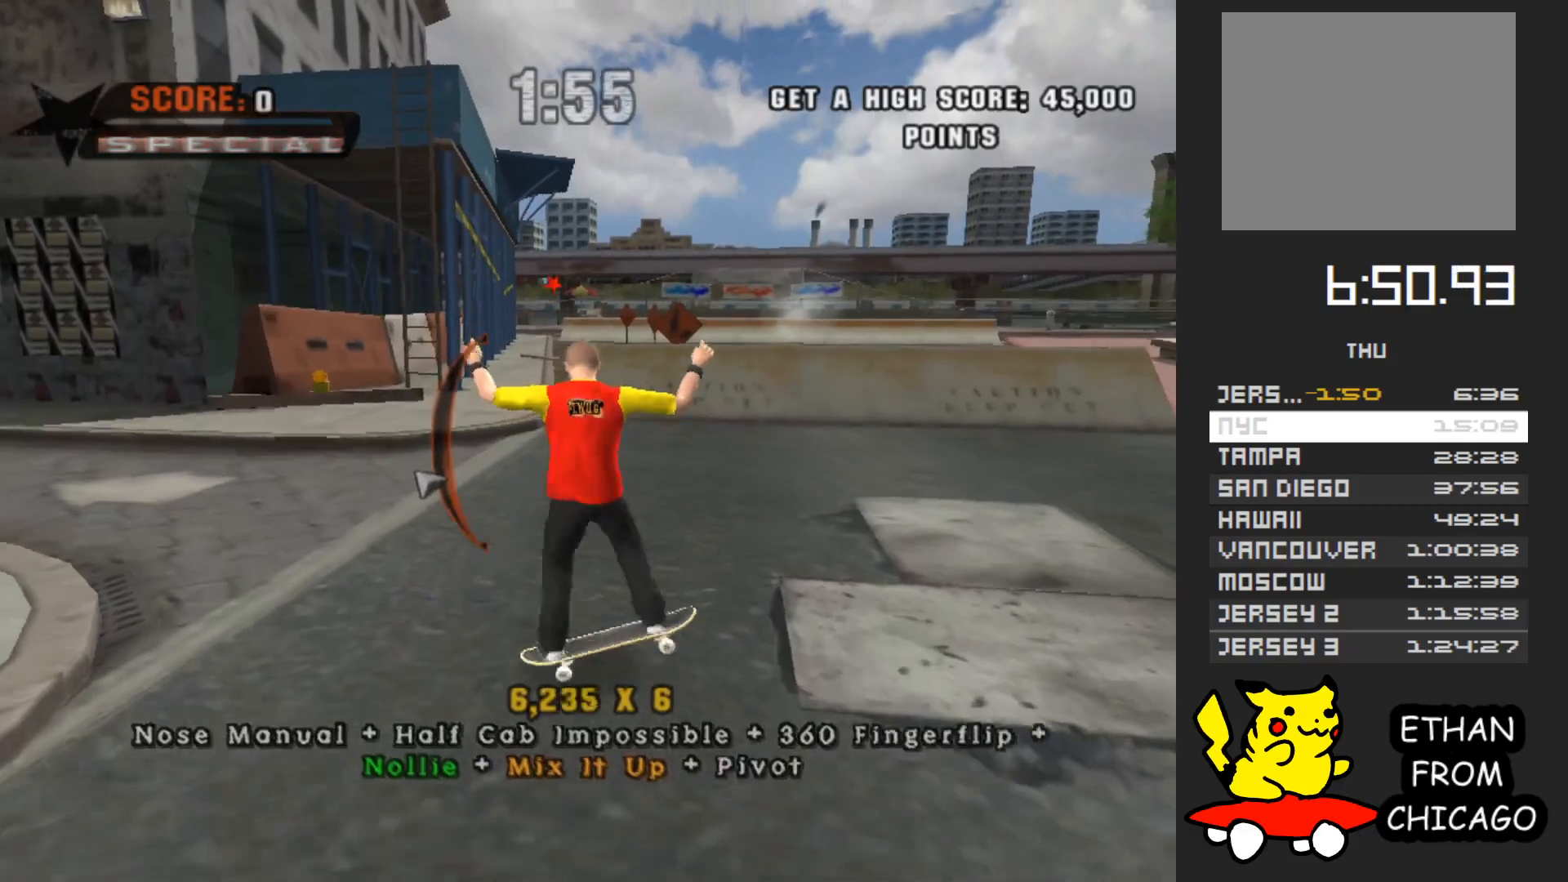
{"buttons": ["A"], "left_stick": "down", "right_stick": "center", "button_events": [[117, "R1", "down"], [183, "R1", "up"], [383, "R1", "down"], [450, "R1", "up"]]}
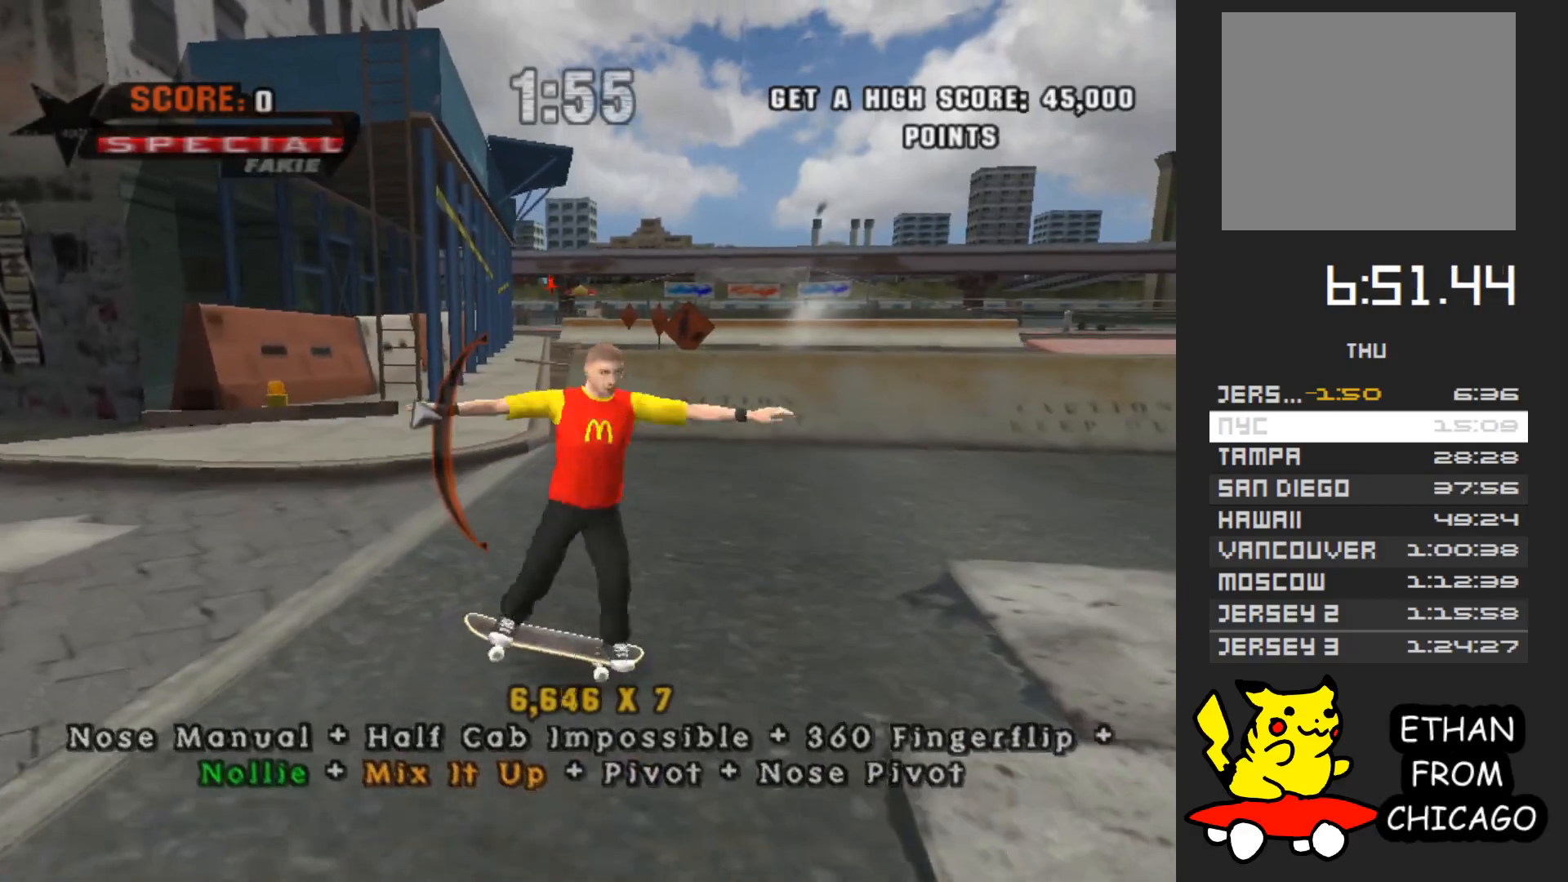
{"buttons": ["A"], "left_stick": "center", "right_stick": "center", "button_events": [[33, "R1", "down"], [117, "R1", "up"]]}
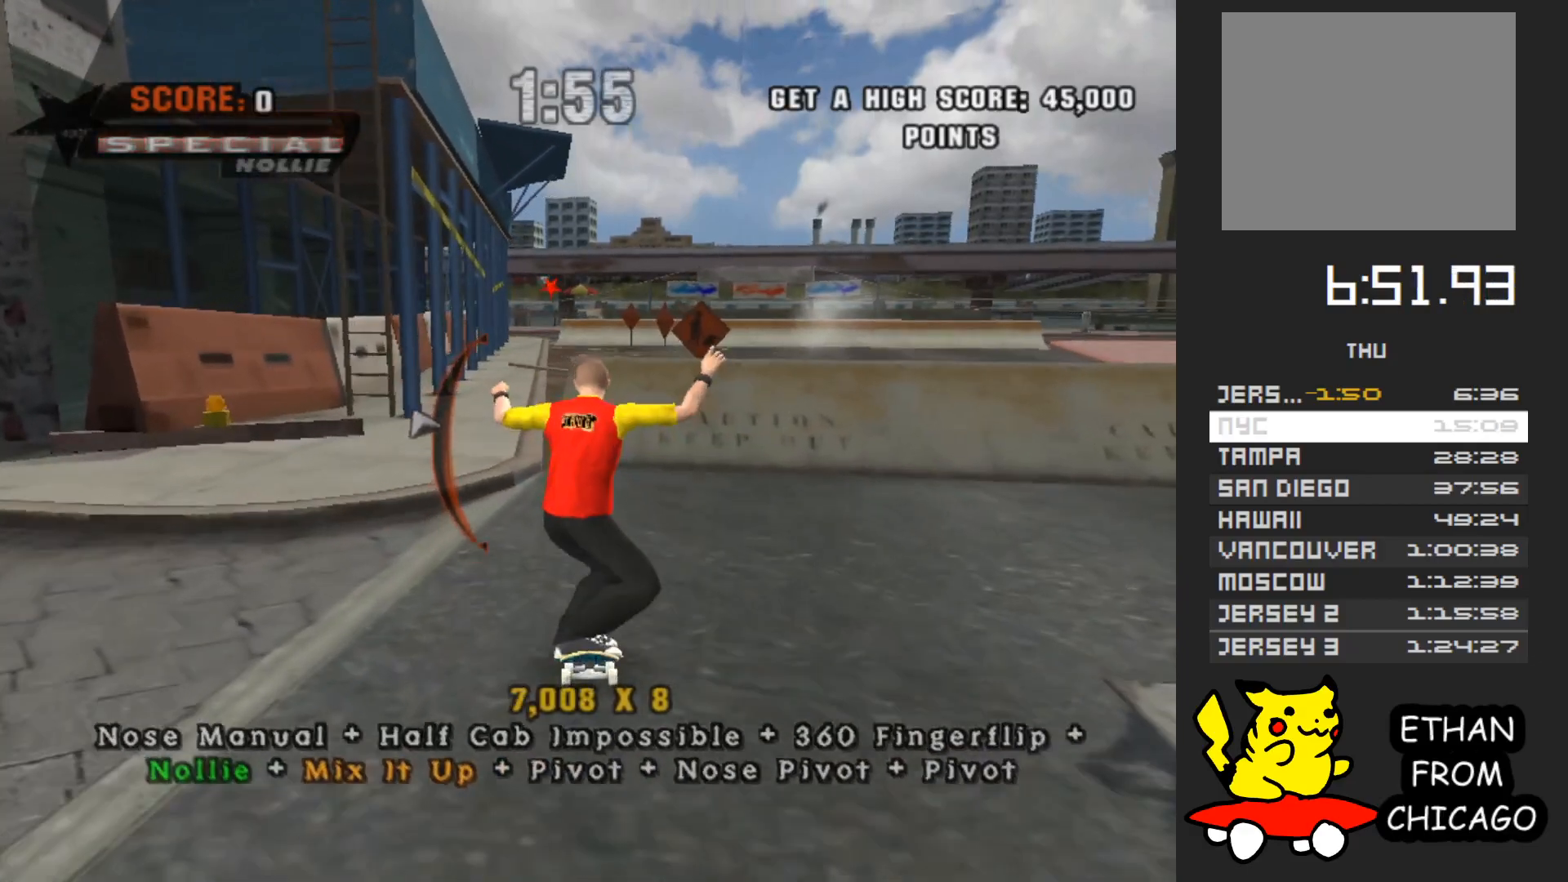
{"buttons": [], "left_stick": "center", "right_stick": "center", "button_events": [[50, "X", "down"], [67, "A", "up"], [133, "X", "up"]]}
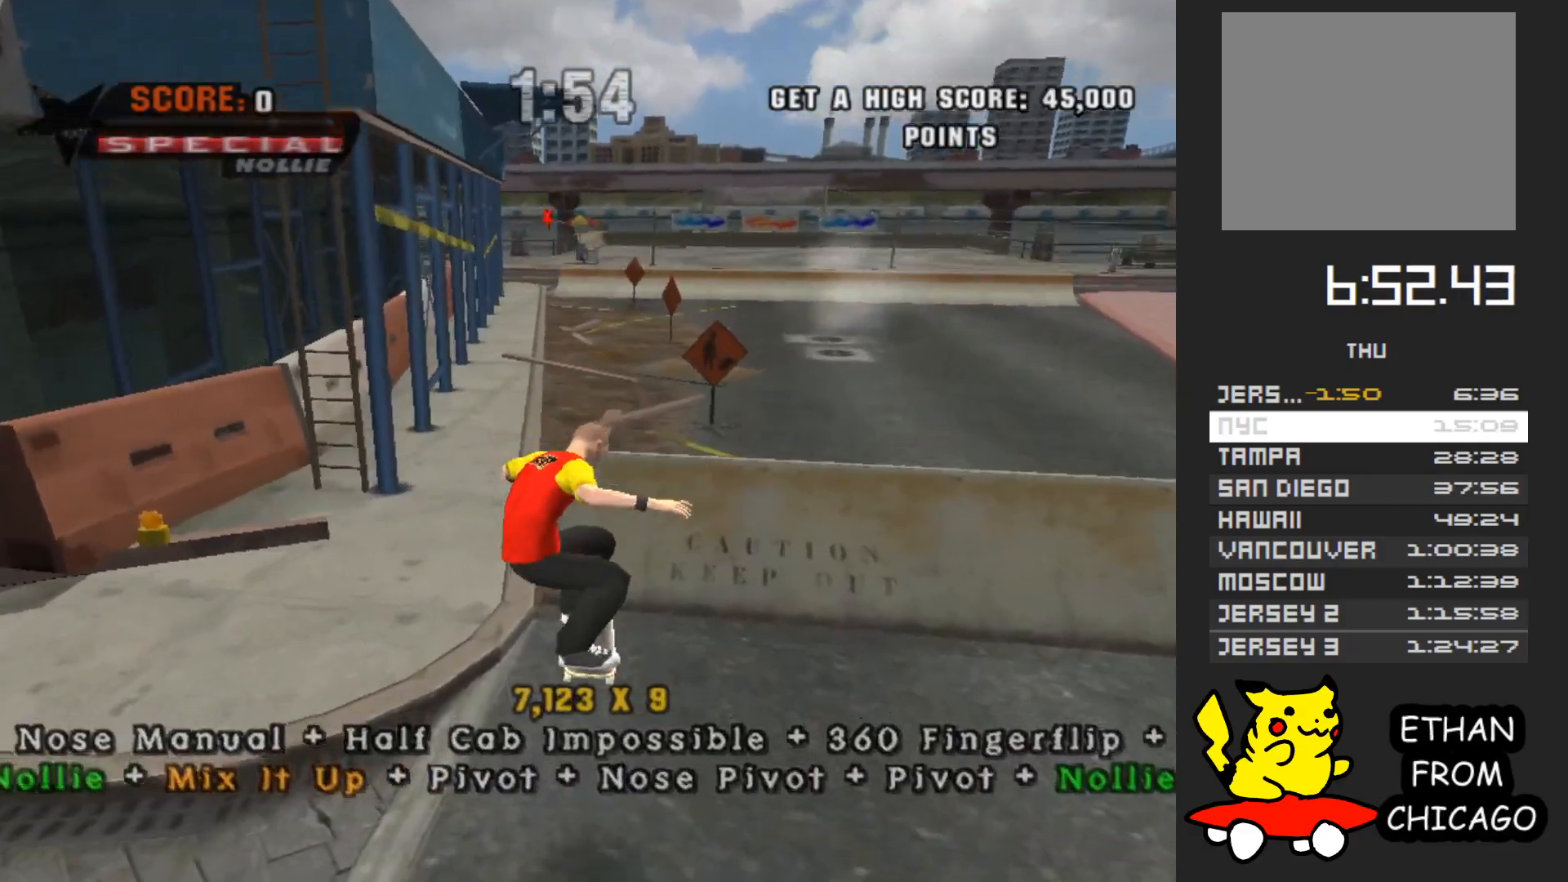
{"buttons": [], "left_stick": "down", "right_stick": "center", "button_events": []}
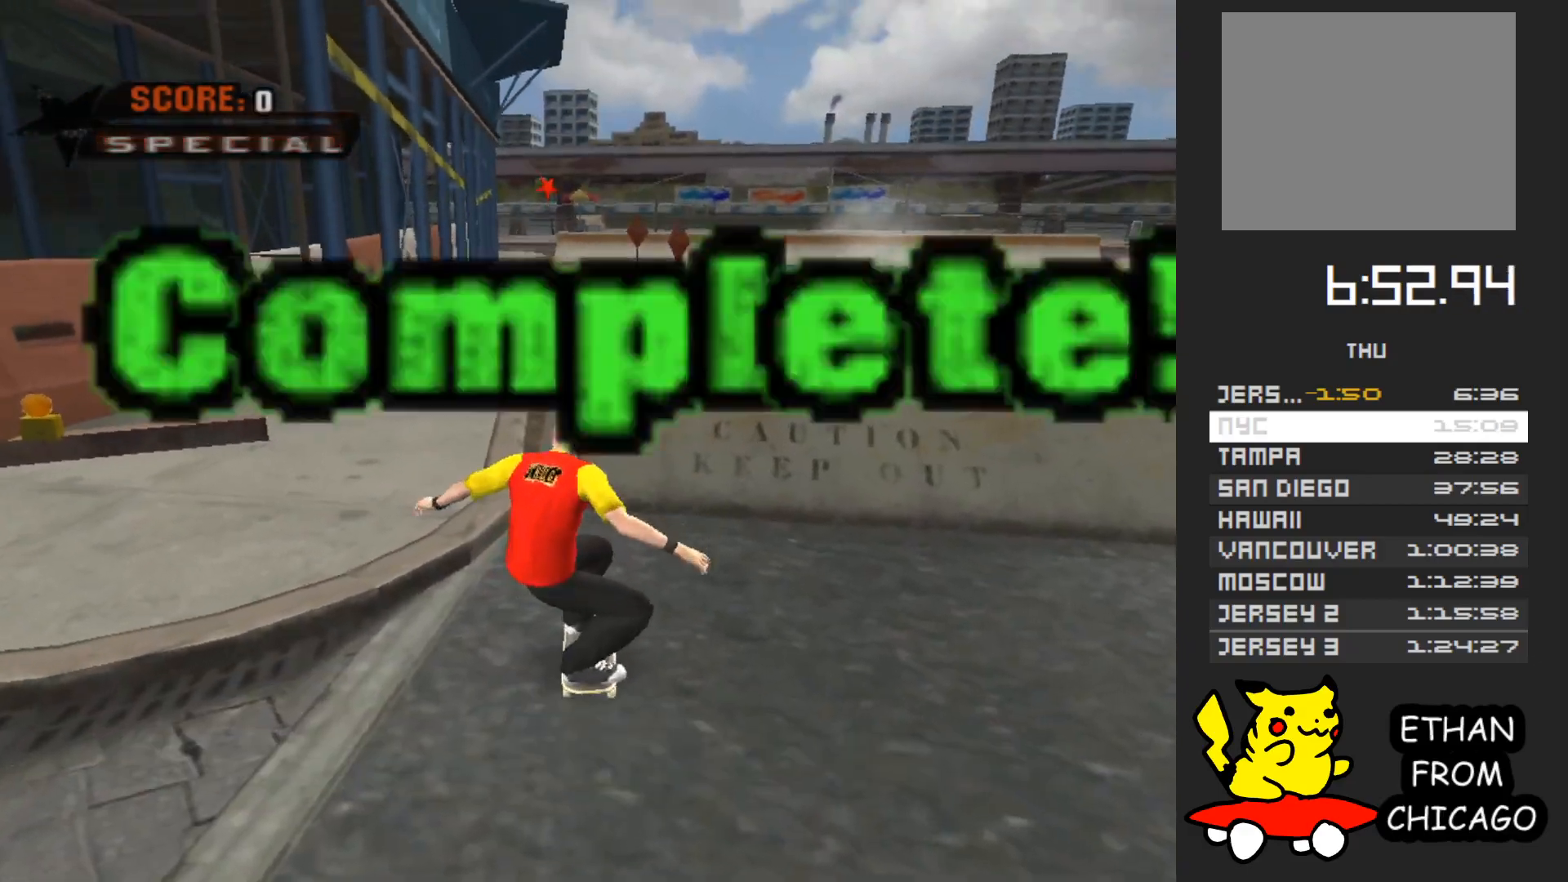
{"buttons": [], "left_stick": "down", "right_stick": "center", "button_events": []}